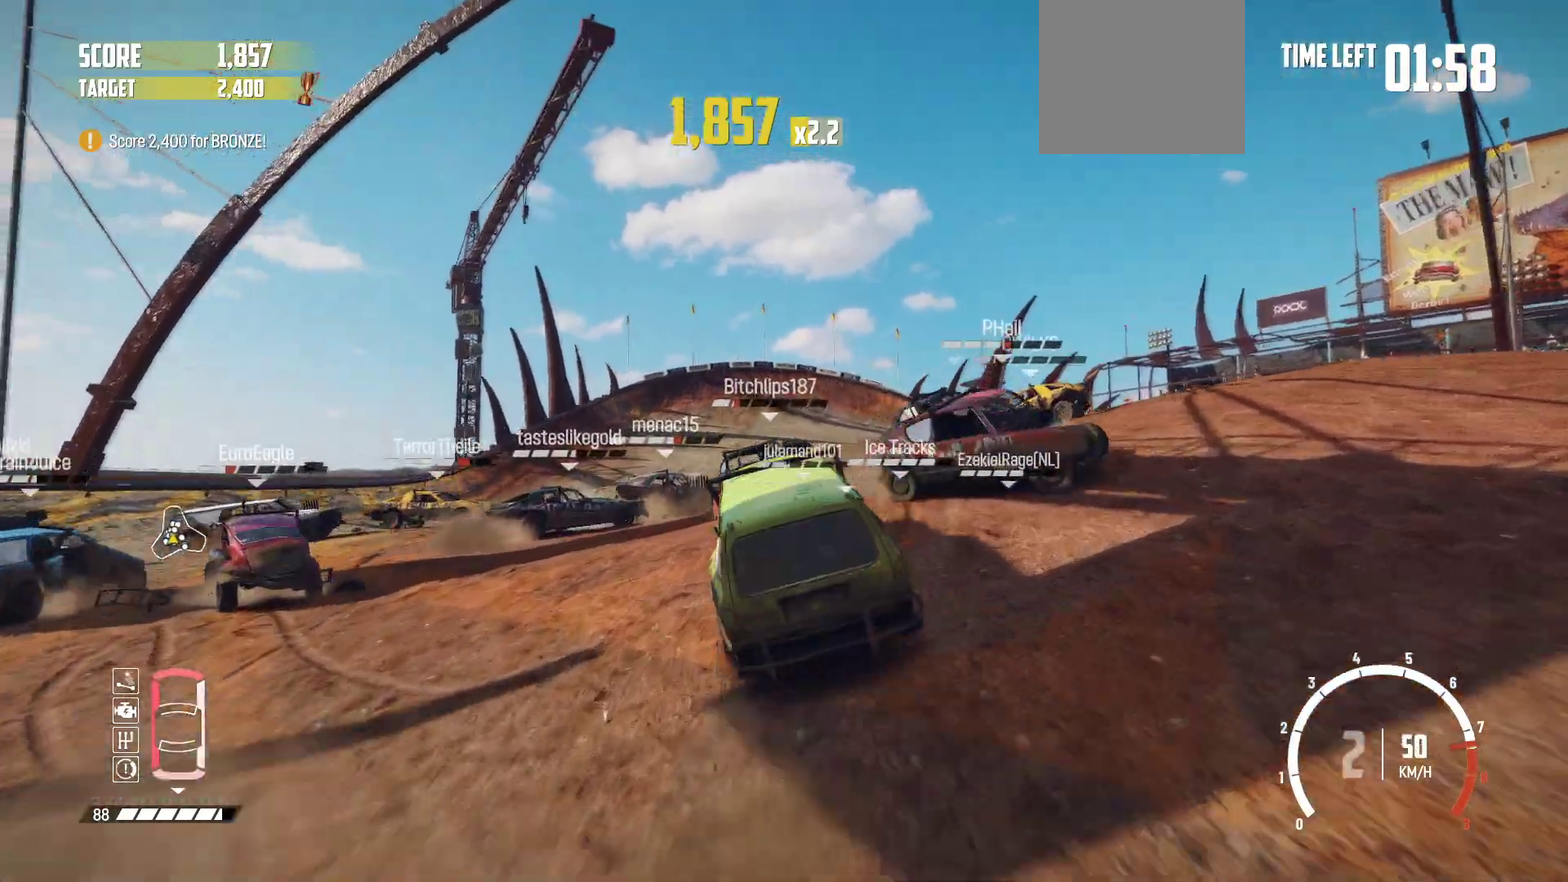
Gameplay with a controller (Xbox layout); each line is a JSON object with the inputs held at the frame after it (dt_ms = milliseconds from this image to that frame). "events" lists button and stick changes between this image and that frame as [ms after this image, input, new state], when the widget could be followed in between. Not read: L3 R3 right_stick.
{"dt_ms": 500, "buttons": ["R2"], "left_stick": "center", "events": [[84, "left_stick", "left"], [334, "left_stick", "center"]]}
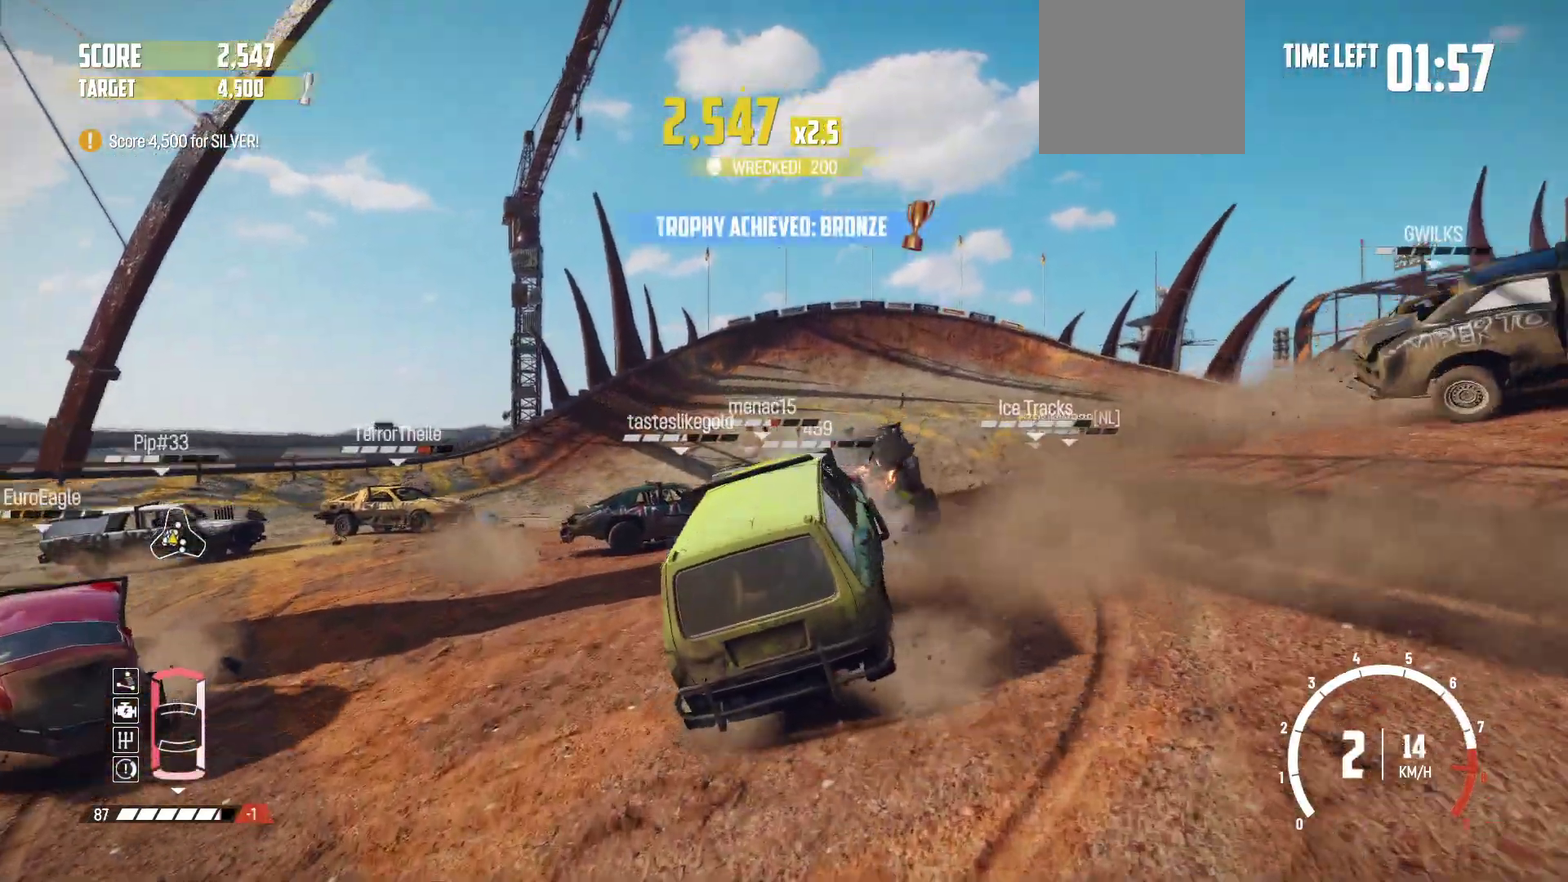
{"dt_ms": 400, "buttons": ["R2"], "left_stick": "left", "events": [[17, "left_stick", "left"], [84, "R2", "up"], [167, "R2", "down"], [334, "R2", "up"], [384, "R2", "down"]]}
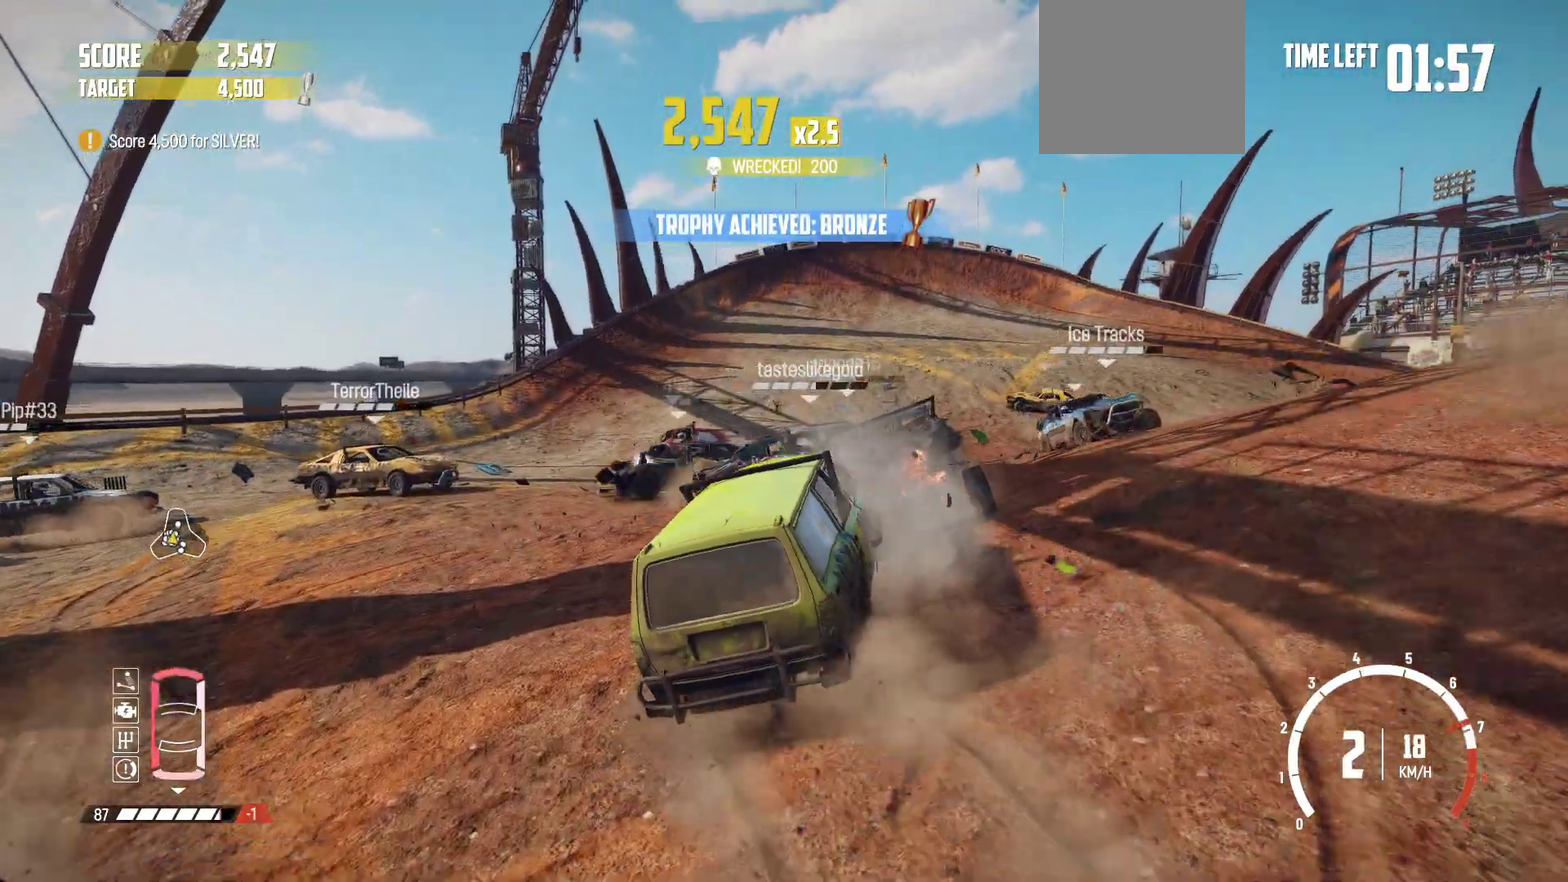
{"dt_ms": 800, "buttons": ["R2"], "left_stick": "right", "events": [[634, "left_stick", "center"], [734, "left_stick", "right"]]}
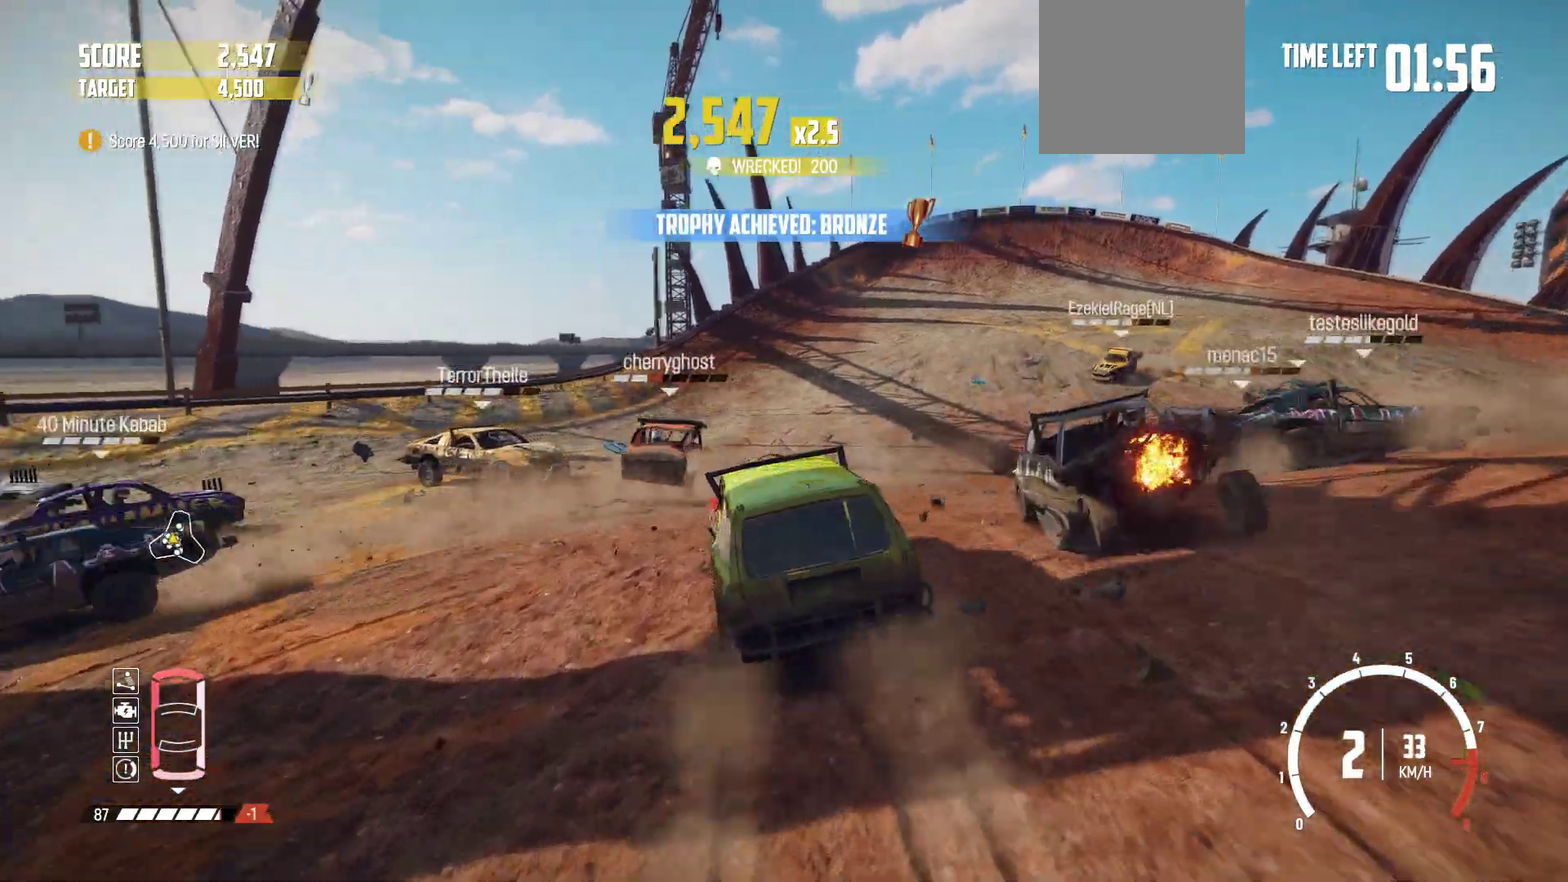
{"dt_ms": 300, "buttons": ["R2"], "left_stick": "center", "events": [[184, "left_stick", "center"]]}
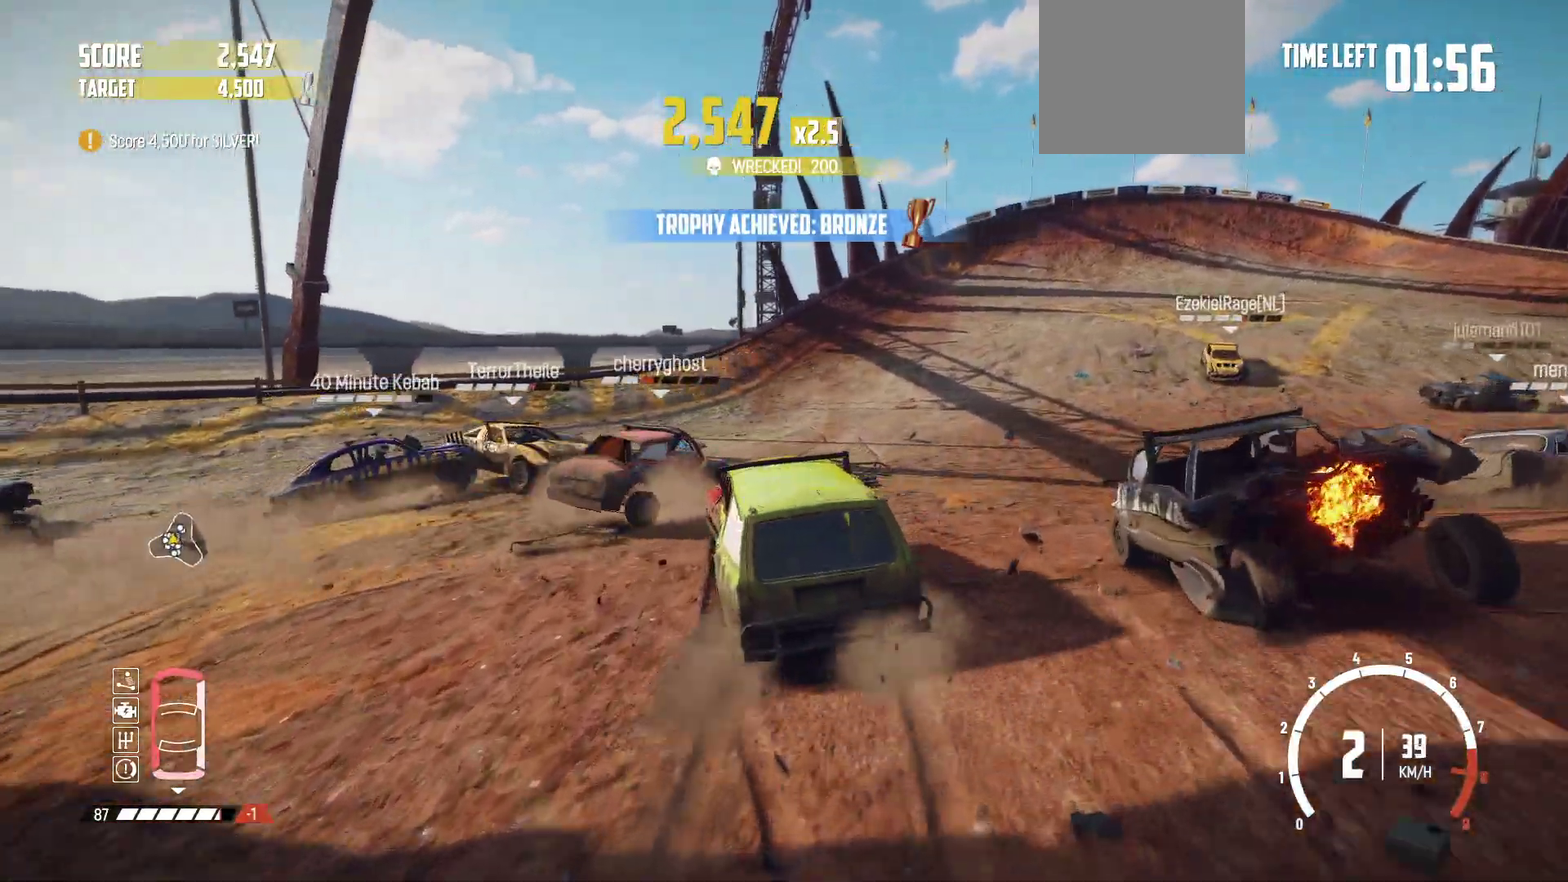
{"dt_ms": 700, "buttons": ["R2"], "left_stick": "left", "events": [[17, "left_stick", "left"], [284, "left_stick", "down-left"], [384, "left_stick", "center"], [534, "left_stick", "left"]]}
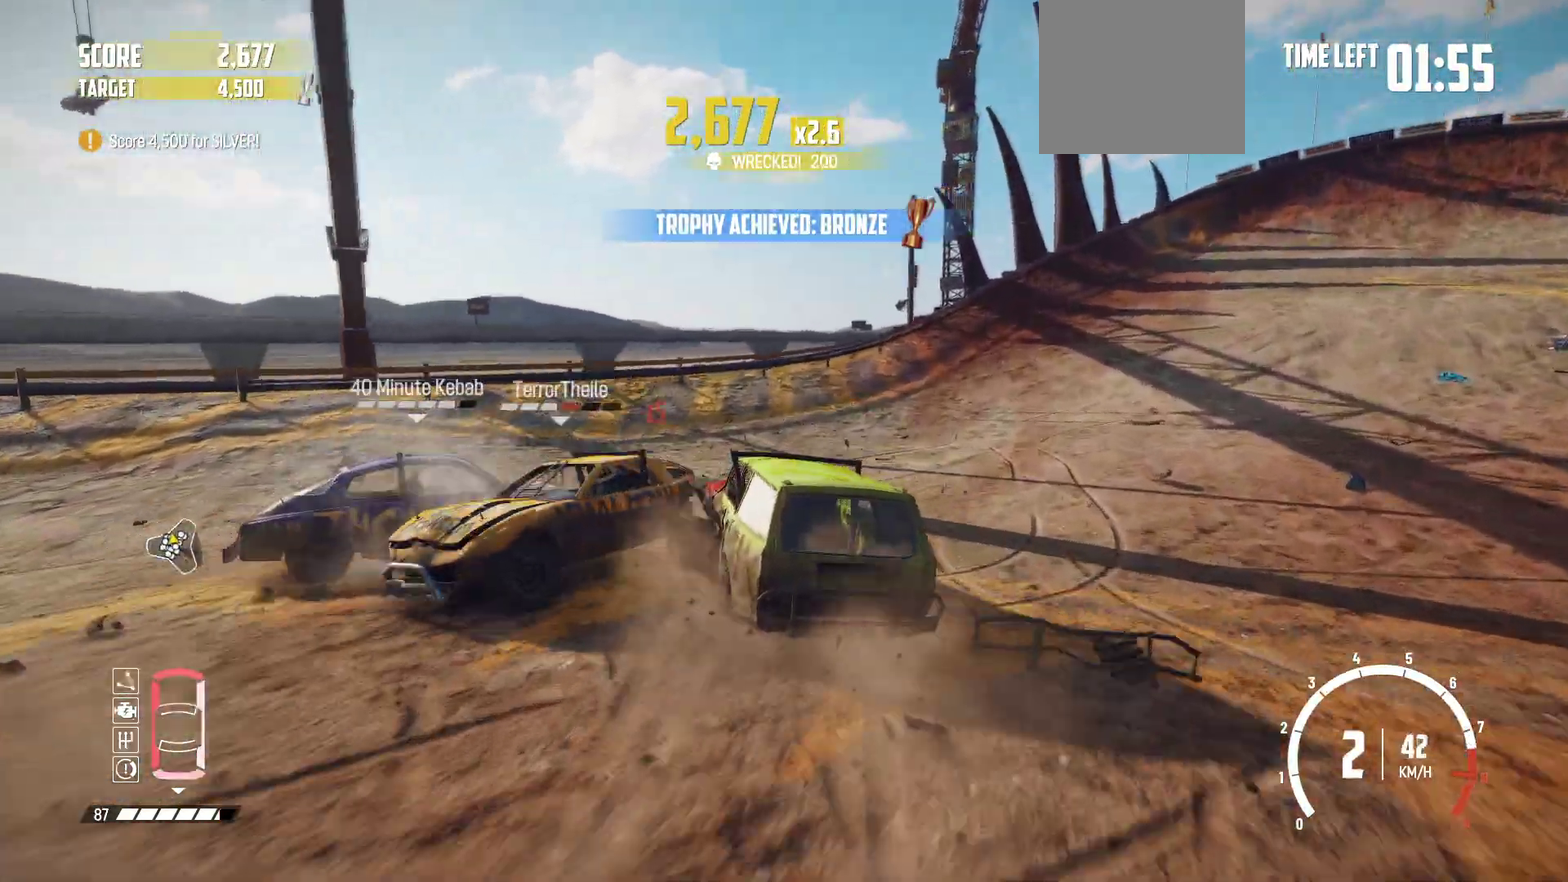
{"dt_ms": 300, "buttons": ["B"], "left_stick": "right", "events": [[34, "left_stick", "center"], [117, "left_stick", "right"], [234, "B", "down"], [267, "R2", "up"]]}
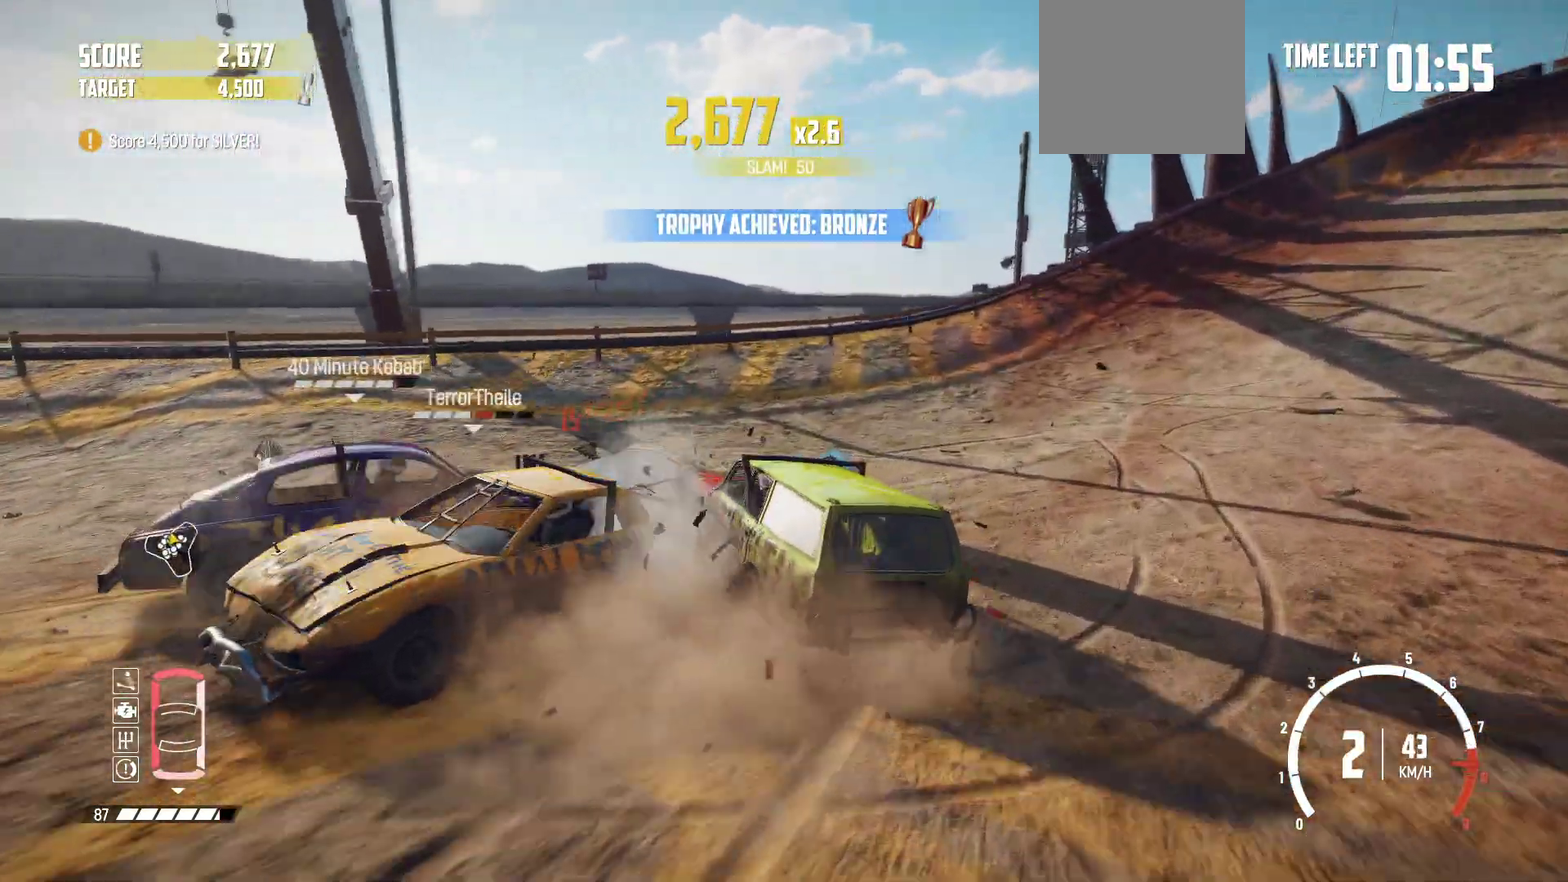
{"dt_ms": 600, "buttons": ["B"], "left_stick": "right", "events": [[367, "L2", "down"], [534, "L2", "up"]]}
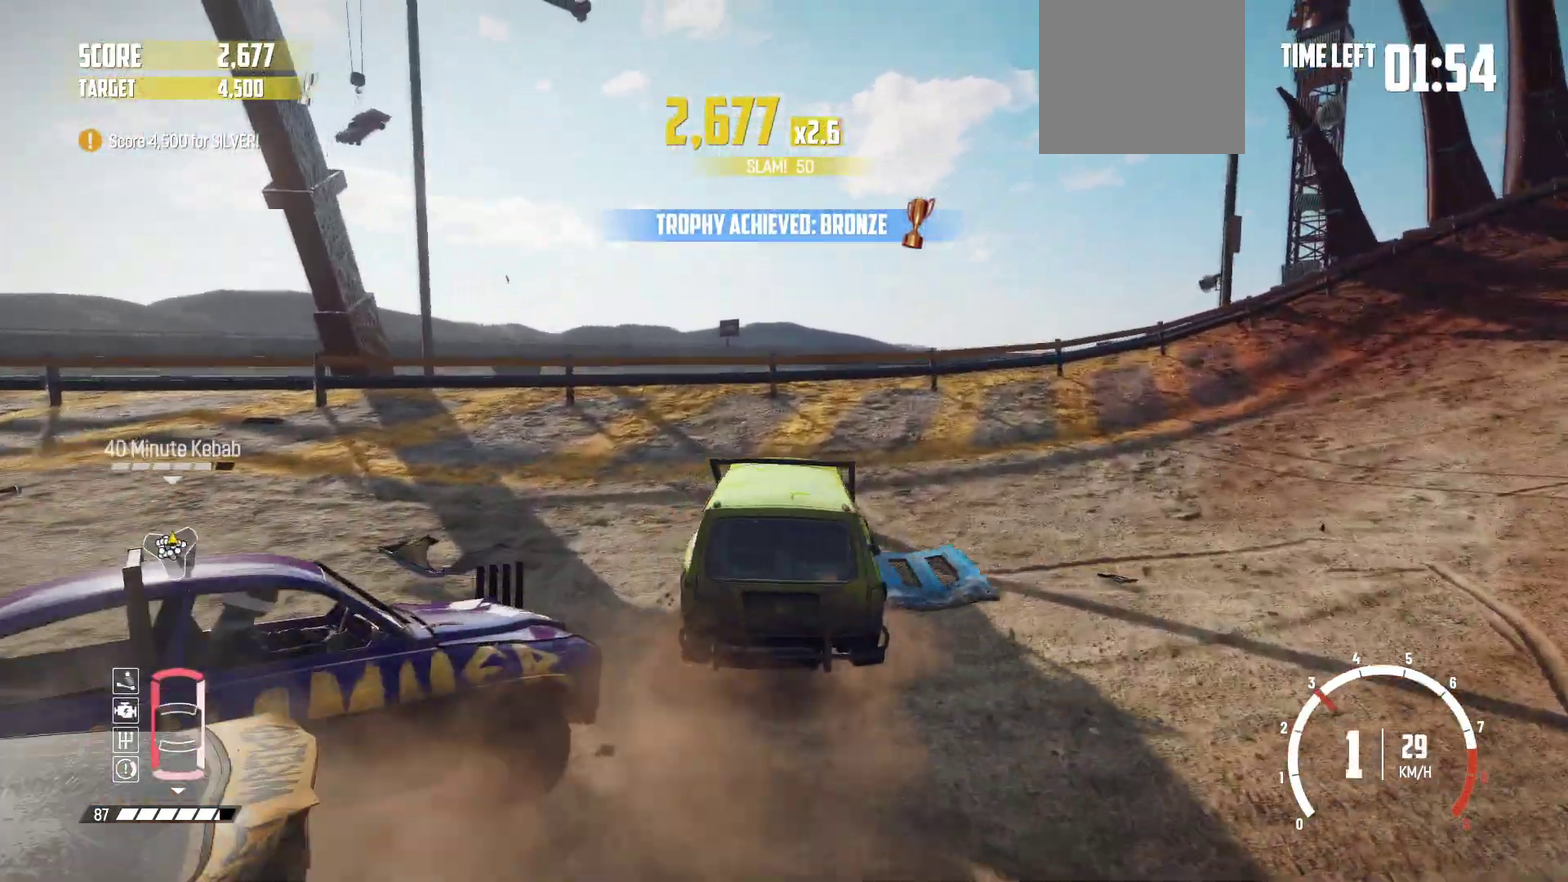
{"dt_ms": 400, "buttons": ["R2"], "left_stick": "right", "events": [[67, "R2", "down"], [117, "B", "up"]]}
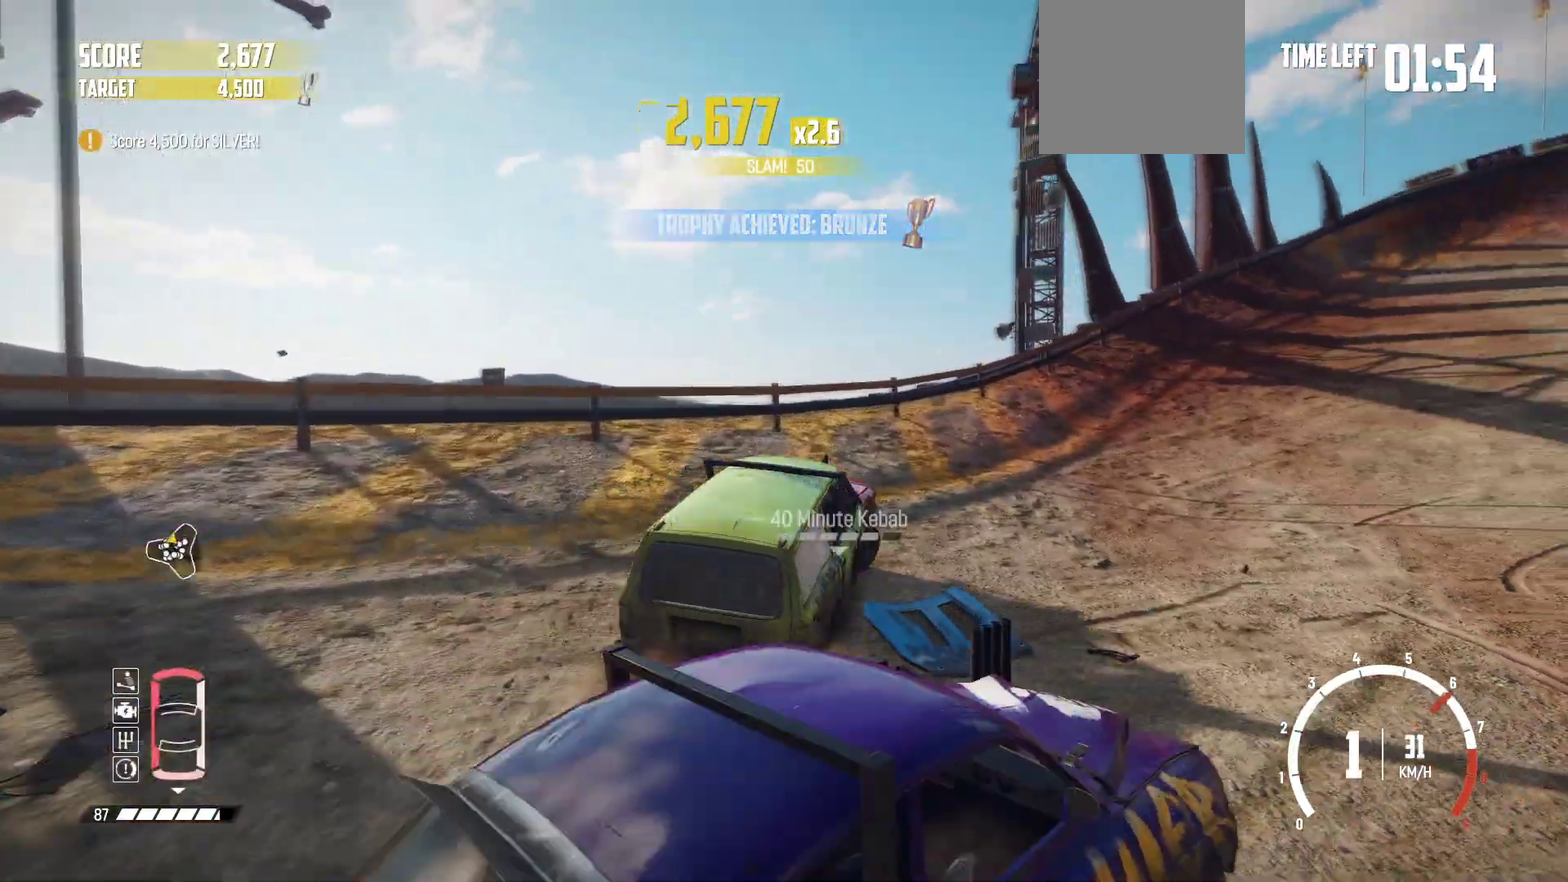
{"dt_ms": 400, "buttons": ["R2"], "left_stick": "right", "events": [[84, "R2", "up"], [134, "R2", "down"], [284, "R2", "up"], [367, "R2", "down"]]}
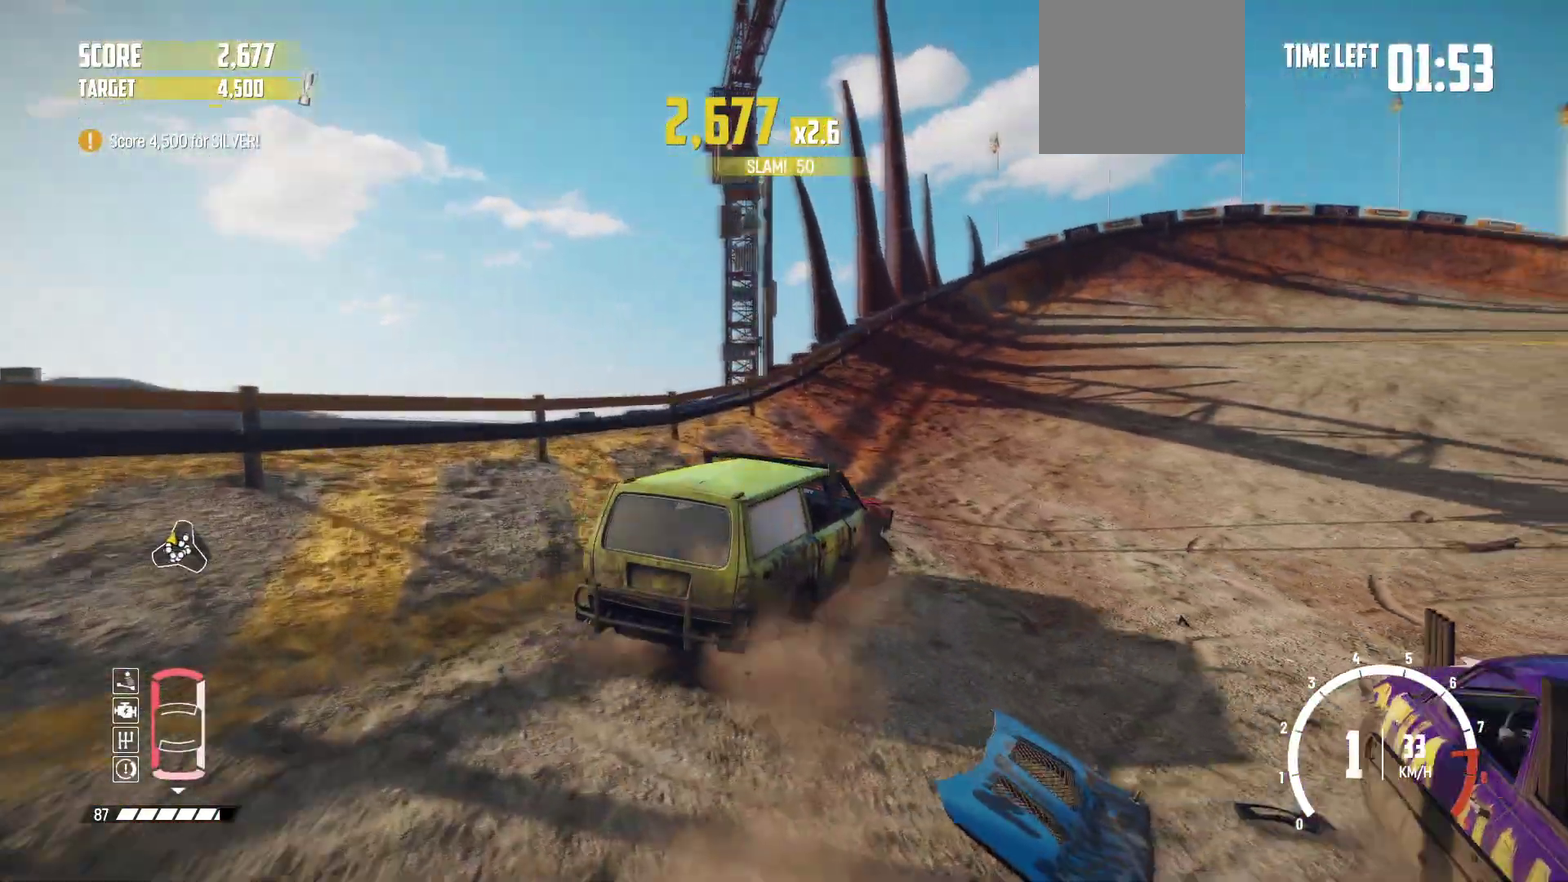
{"dt_ms": 600, "buttons": ["R2"], "left_stick": "center", "events": [[117, "R2", "up"], [184, "R2", "down"], [284, "left_stick", "center"], [384, "R1", "down"], [534, "R1", "up"], [534, "R2", "up"], [584, "R2", "down"]]}
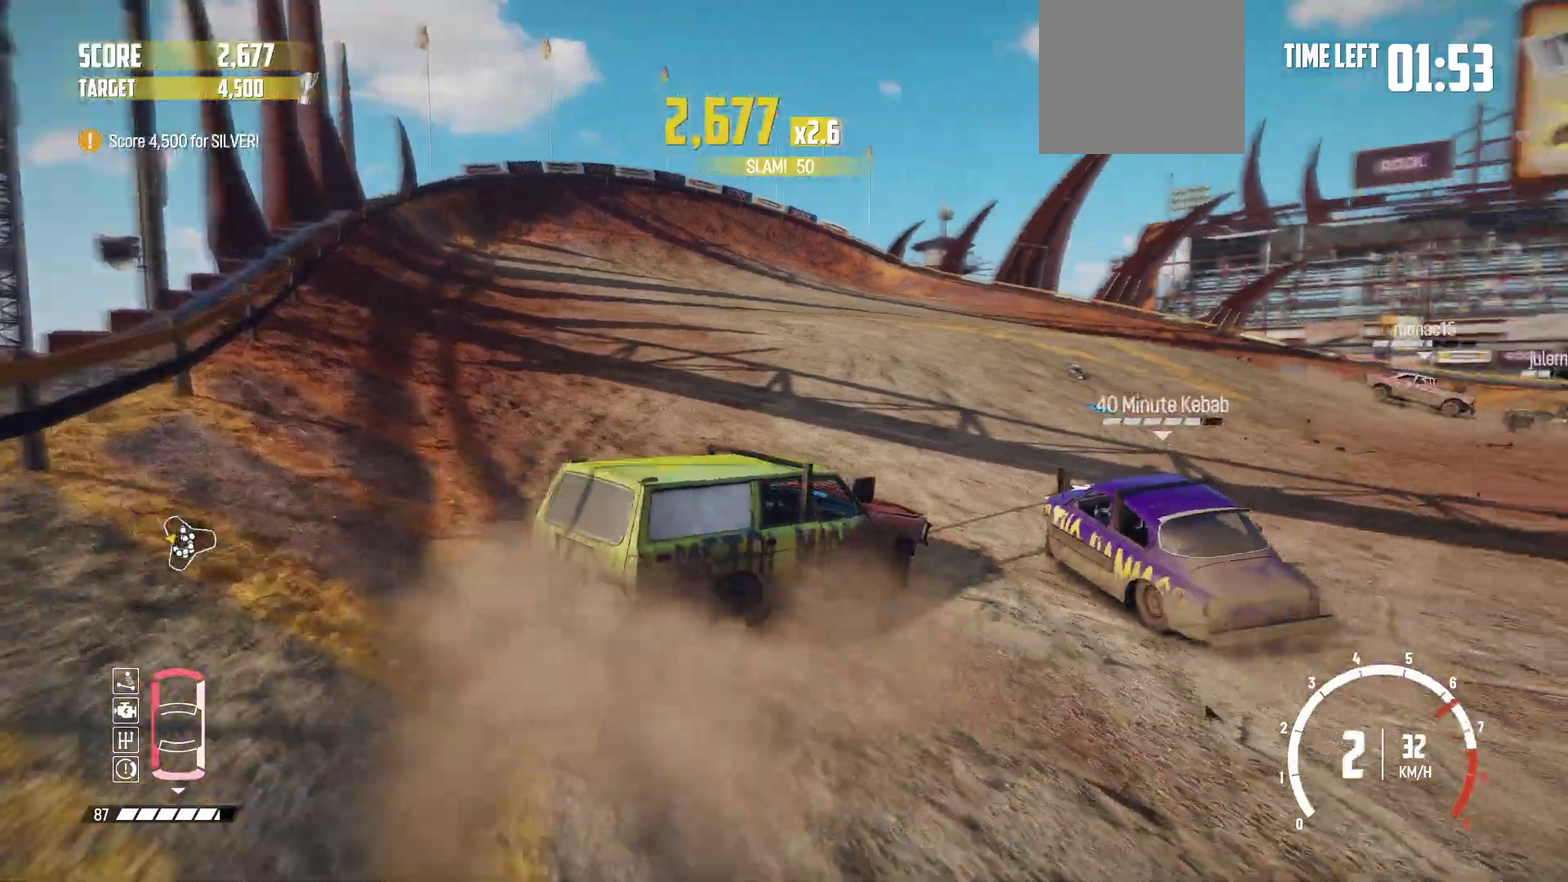
{"dt_ms": 300, "buttons": ["R2"], "left_stick": "right", "events": [[34, "left_stick", "right"]]}
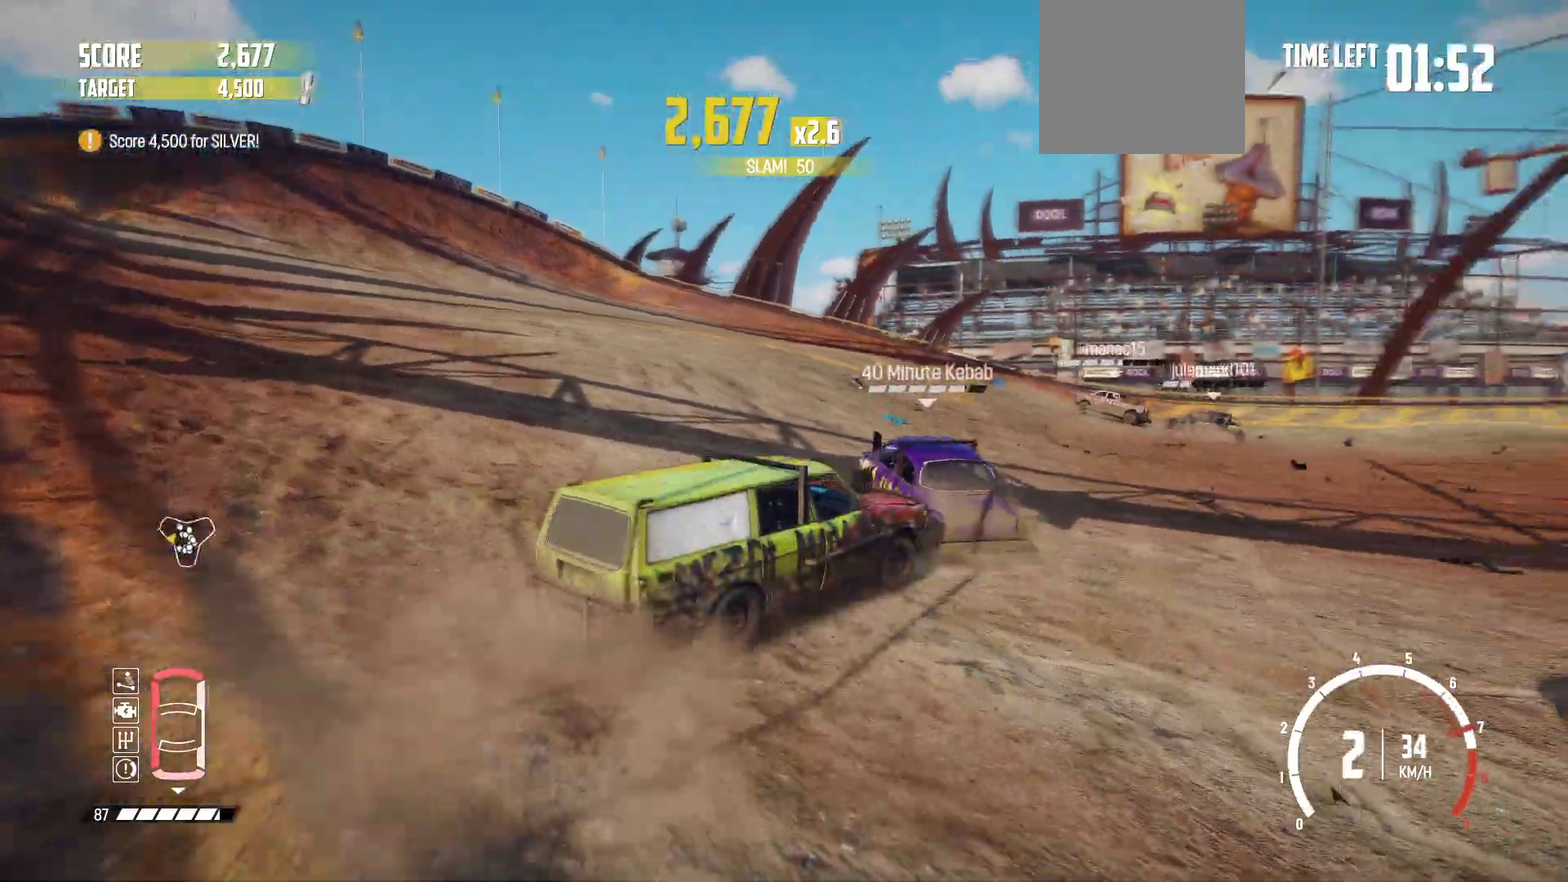
{"dt_ms": 900, "buttons": ["R2"], "left_stick": "left", "events": [[167, "left_stick", "center"], [734, "left_stick", "left"]]}
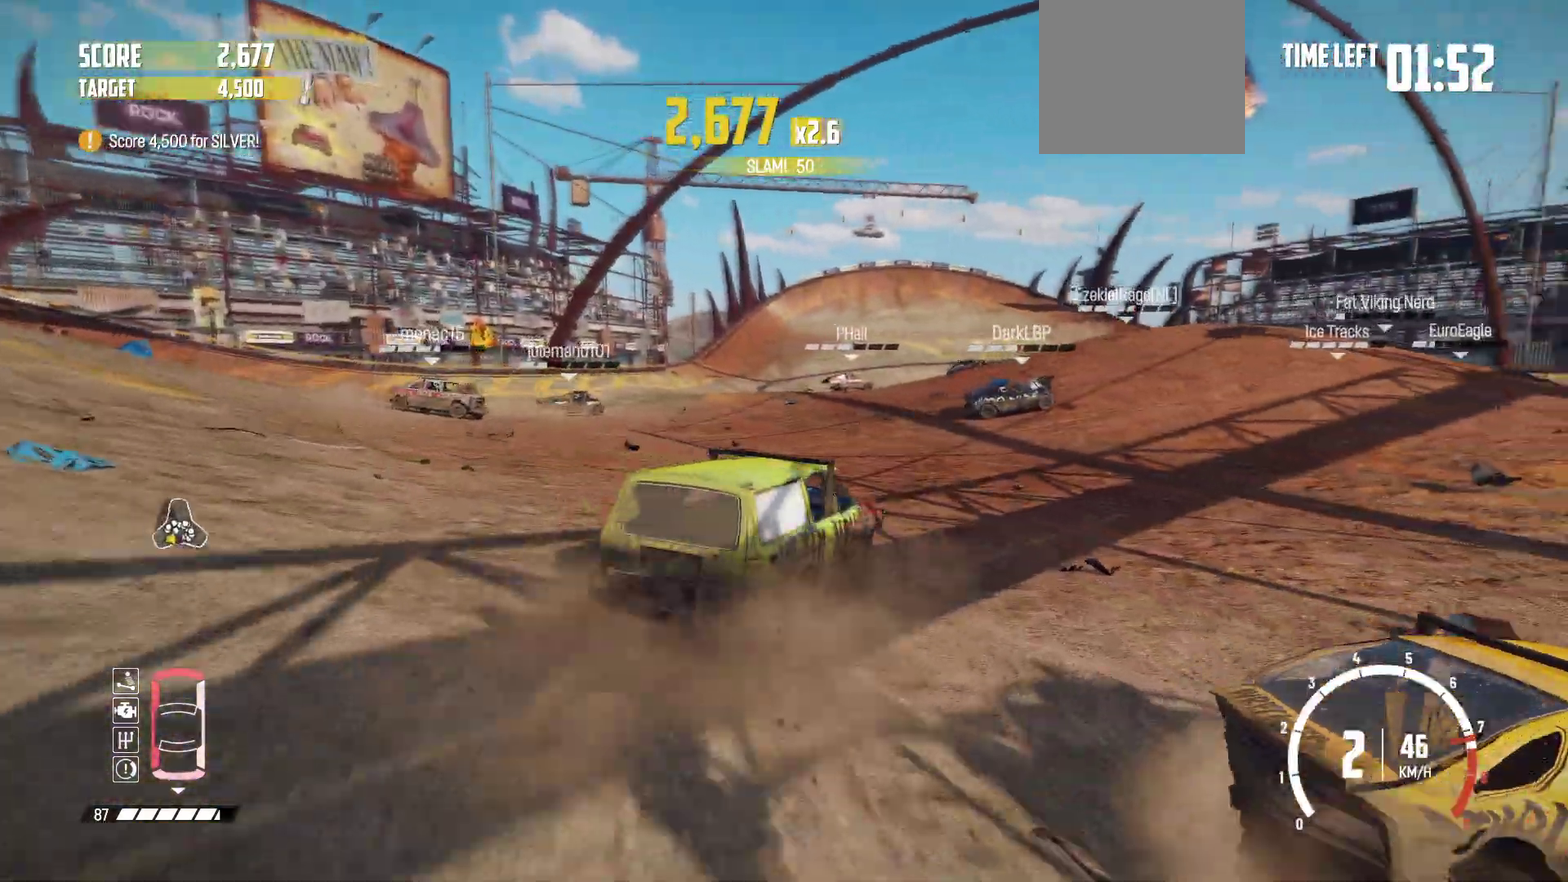
{"dt_ms": 300, "buttons": ["R2"], "left_stick": "center", "events": [[184, "left_stick", "center"]]}
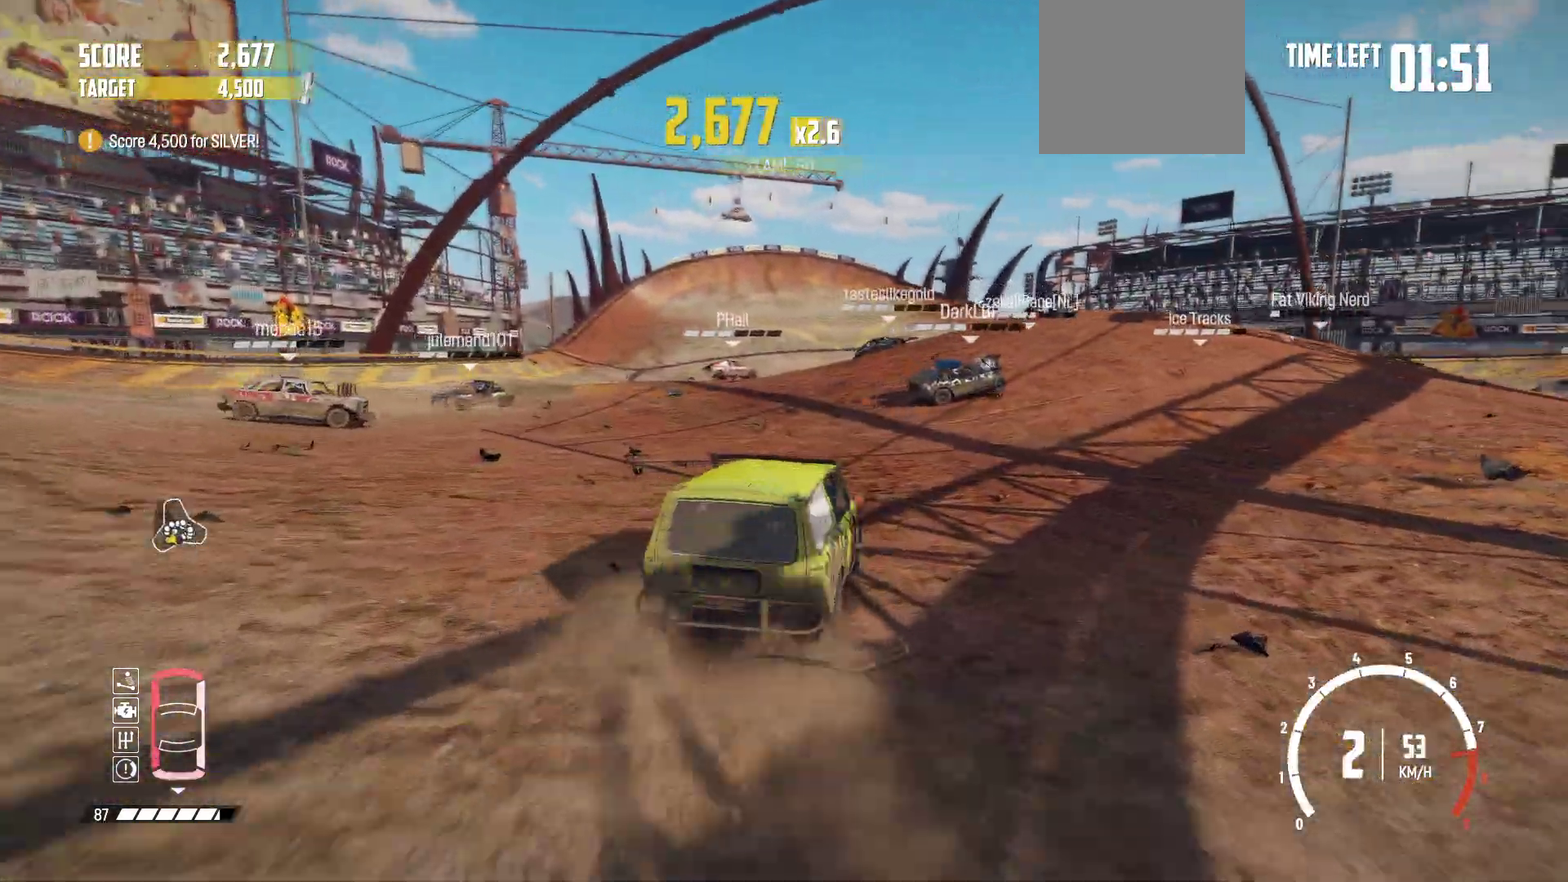
{"dt_ms": 600, "buttons": ["R2"], "left_stick": "left", "events": [[84, "left_stick", "left"]]}
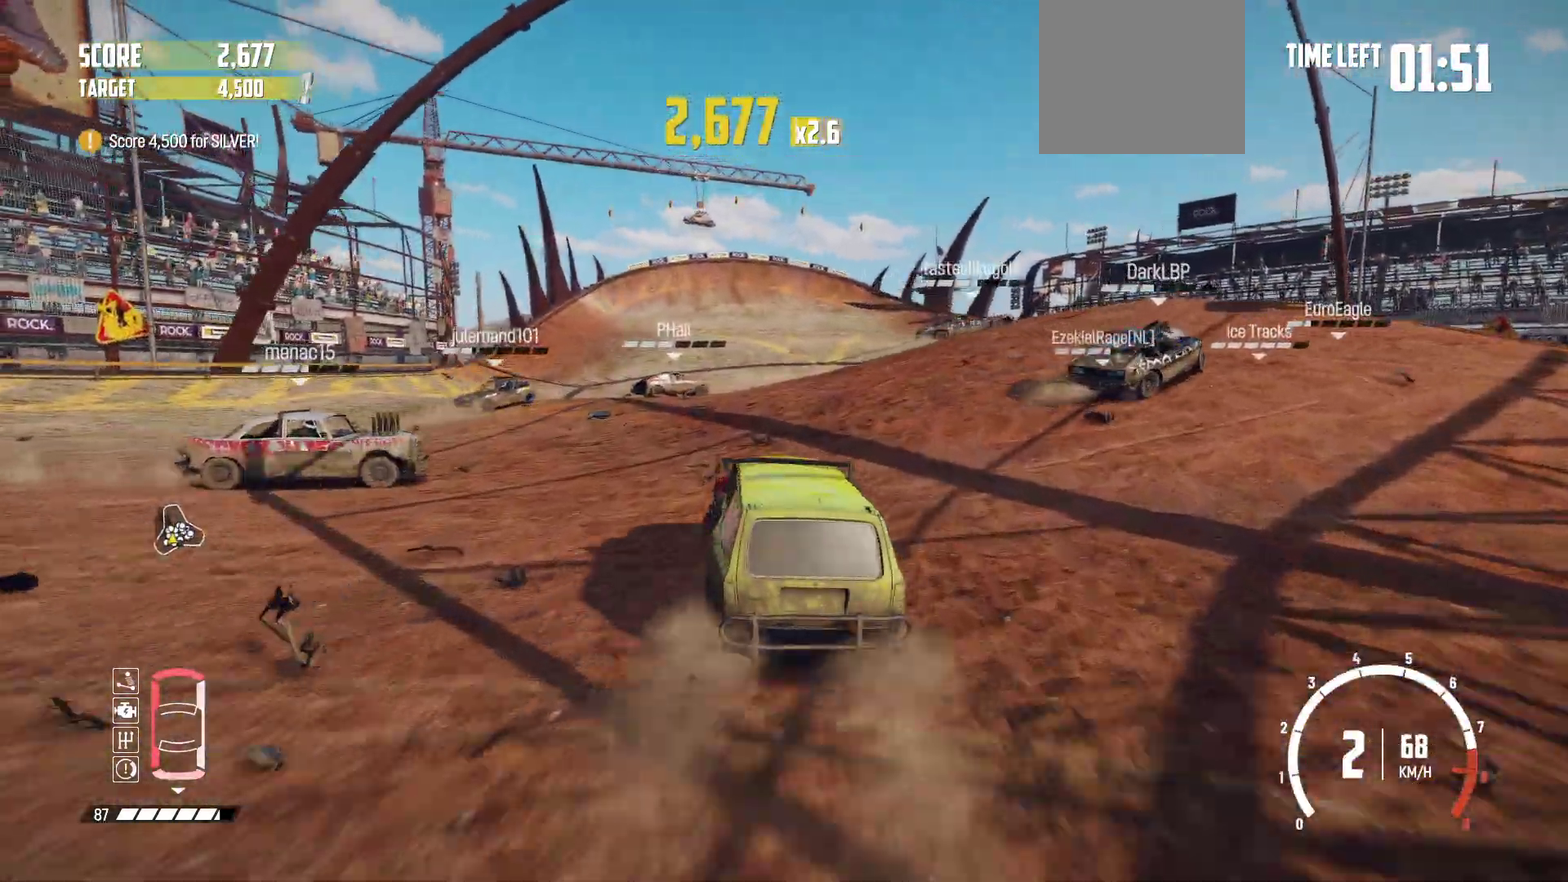
{"dt_ms": 400, "buttons": ["R2"], "left_stick": "center", "events": [[134, "left_stick", "down-left"], [217, "left_stick", "center"]]}
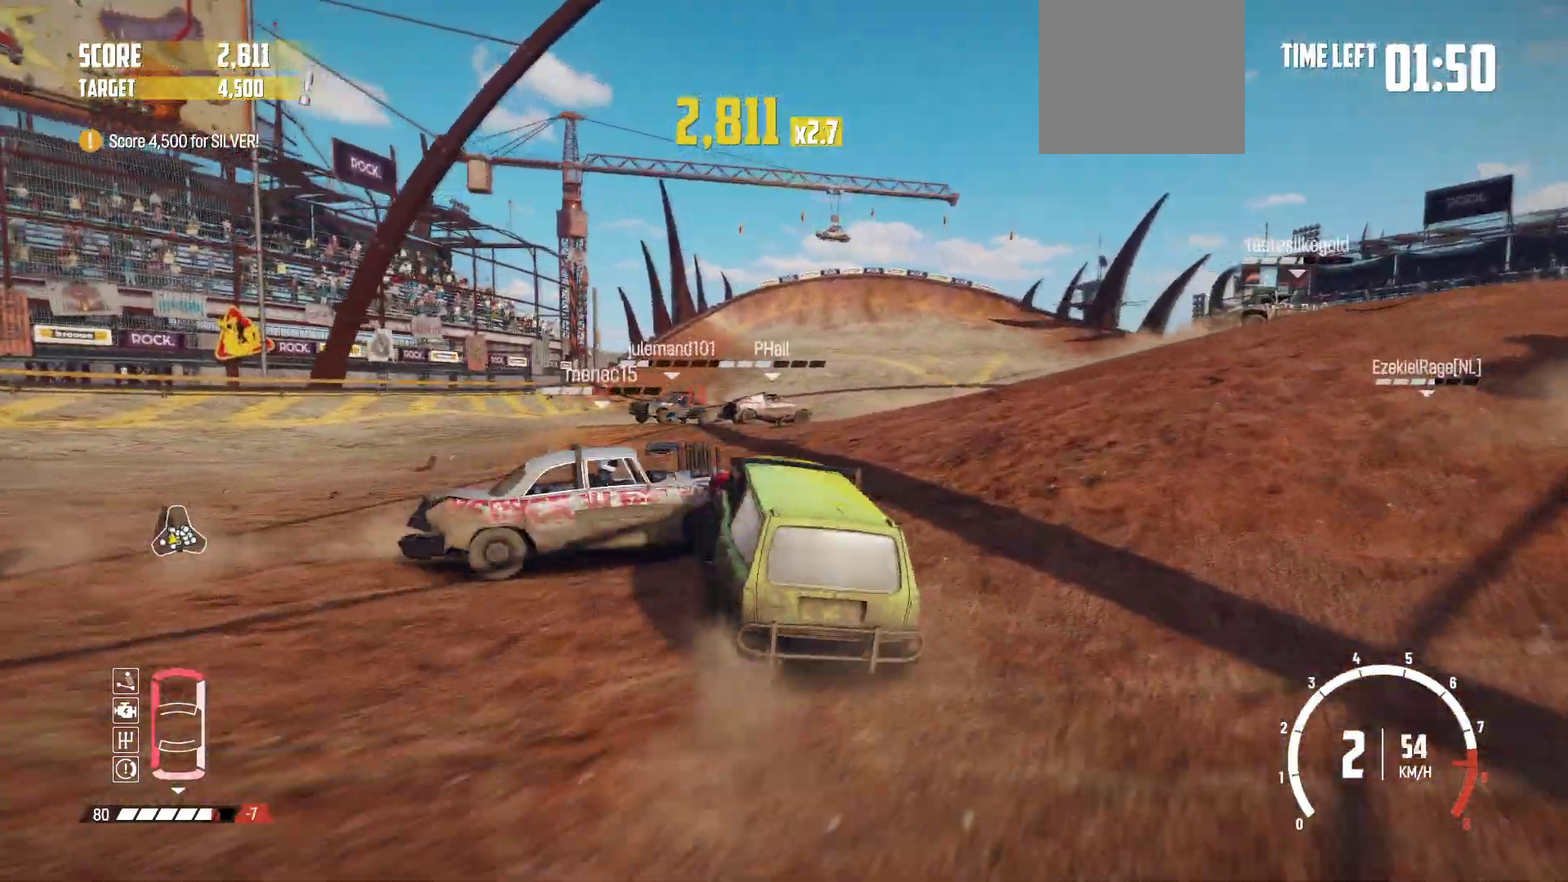
{"dt_ms": 700, "buttons": ["R2"], "left_stick": "center", "events": [[34, "left_stick", "right"], [234, "left_stick", "center"], [384, "left_stick", "left"], [567, "left_stick", "center"]]}
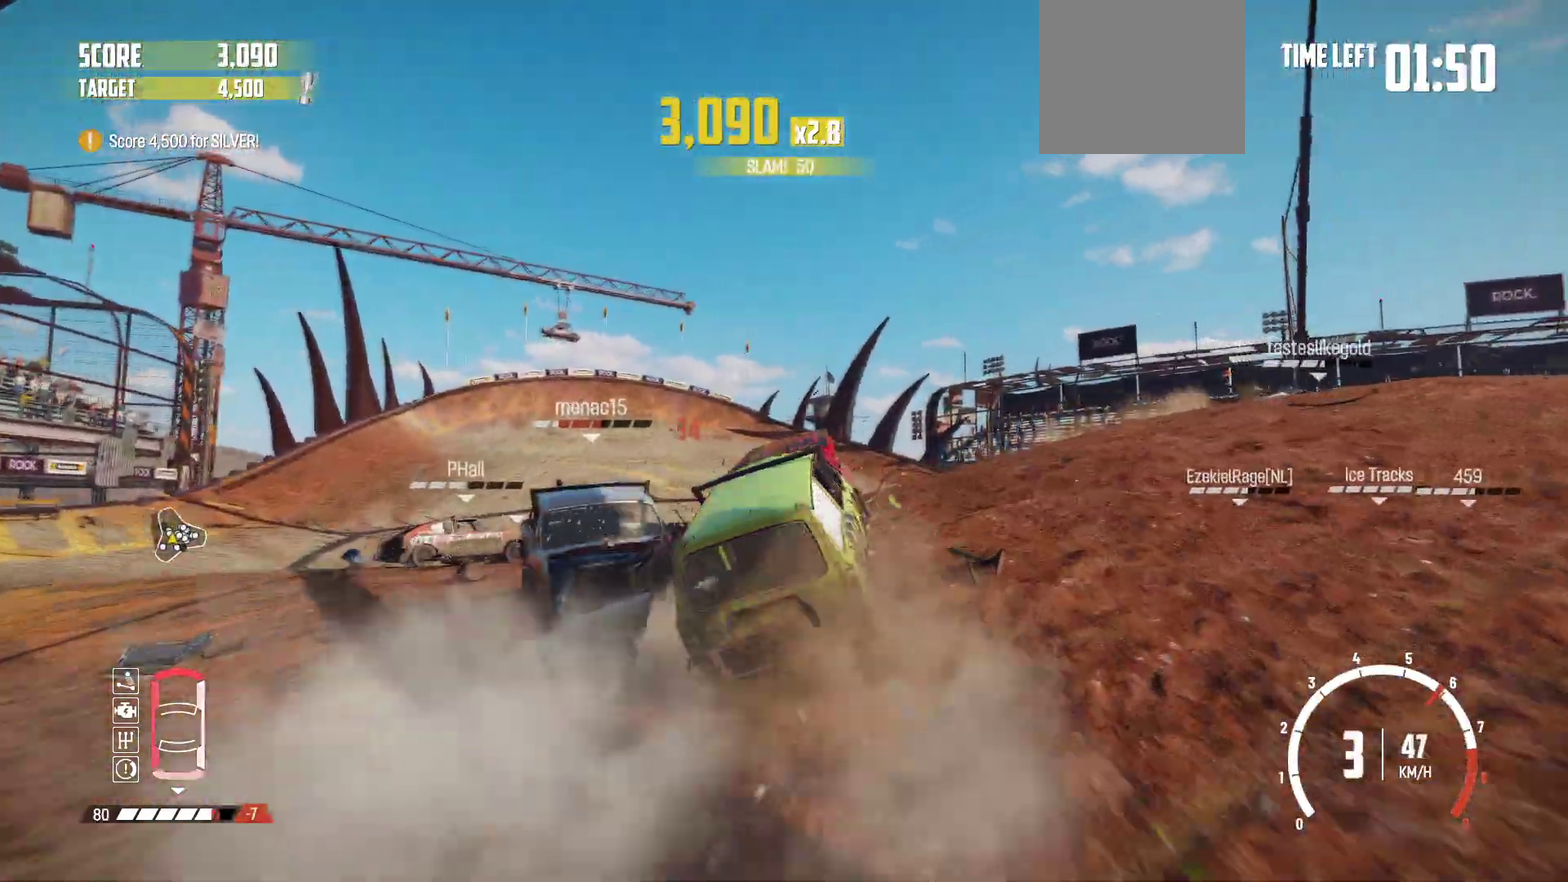
{"dt_ms": 300, "buttons": ["R2"], "left_stick": "center", "events": []}
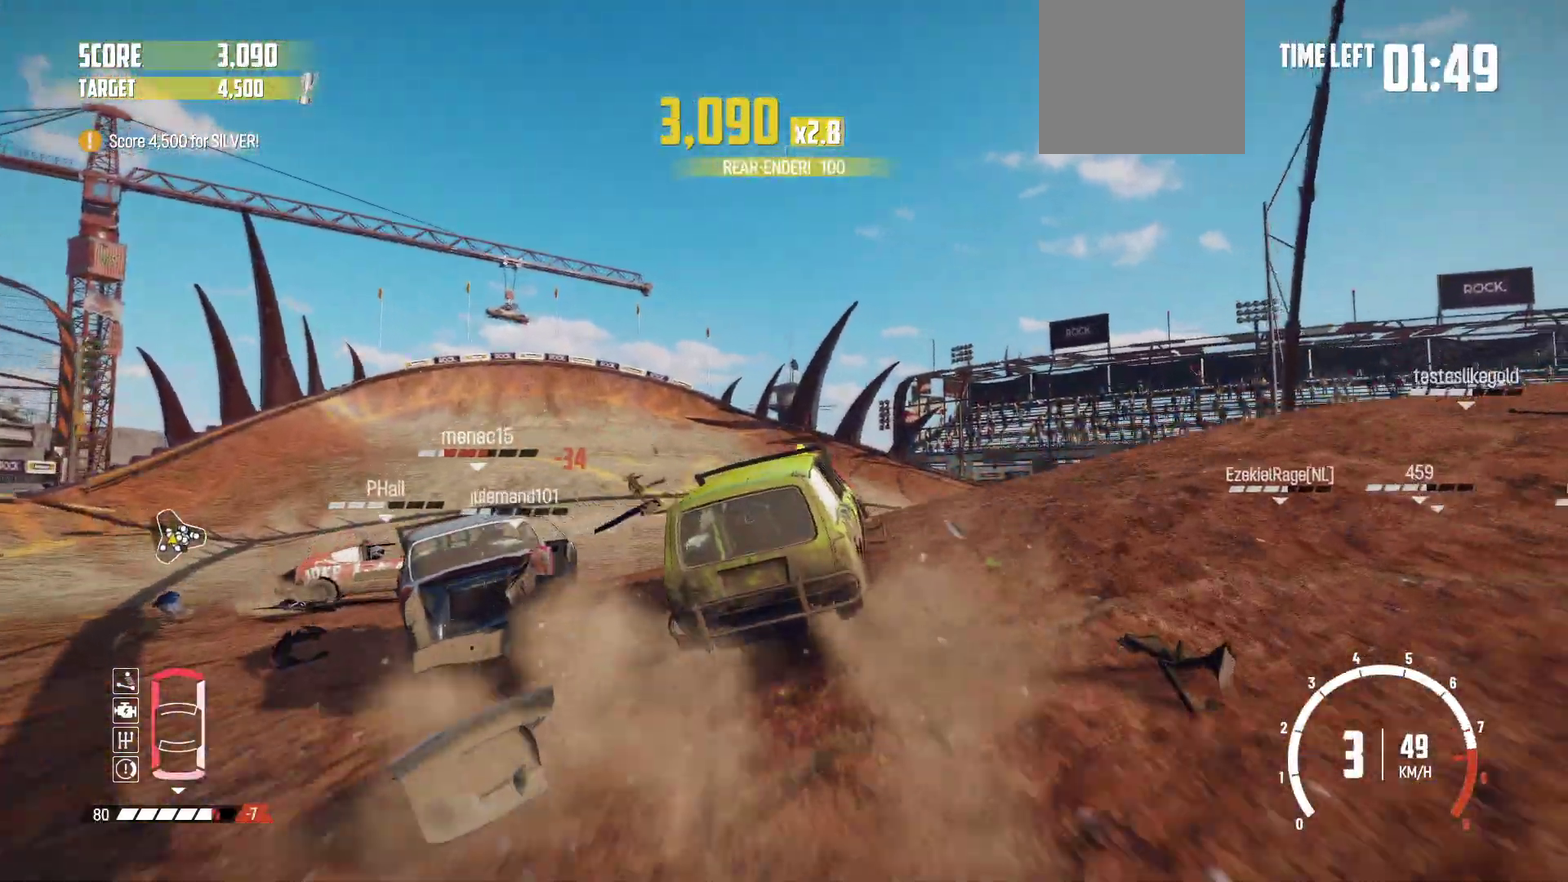
{"dt_ms": 500, "buttons": ["R2"], "left_stick": "down-left"}
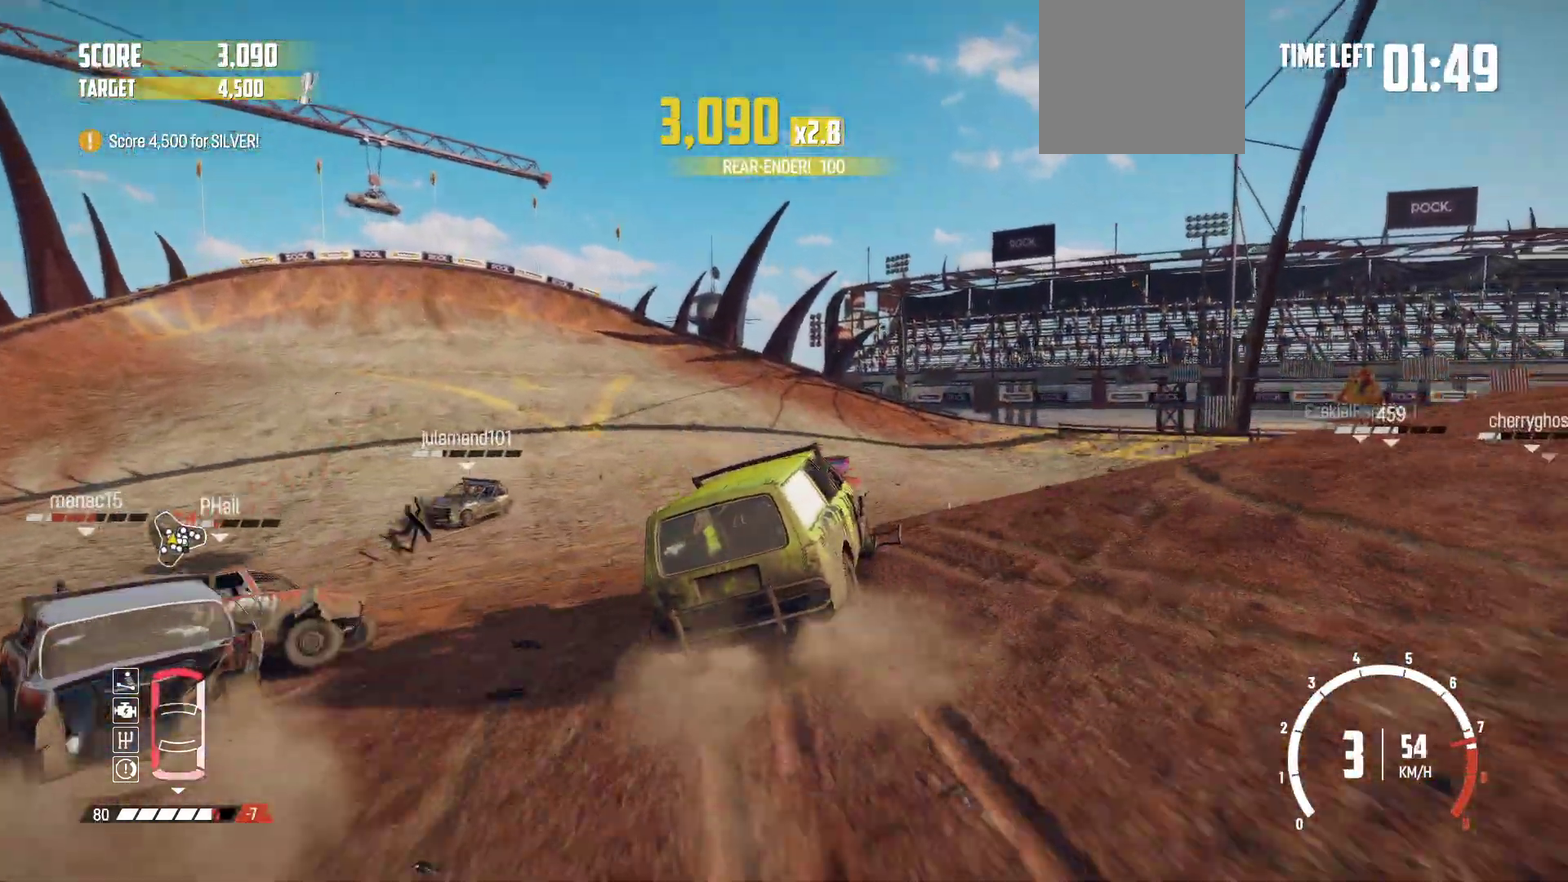
{"dt_ms": 300, "buttons": ["R2"], "left_stick": "right"}
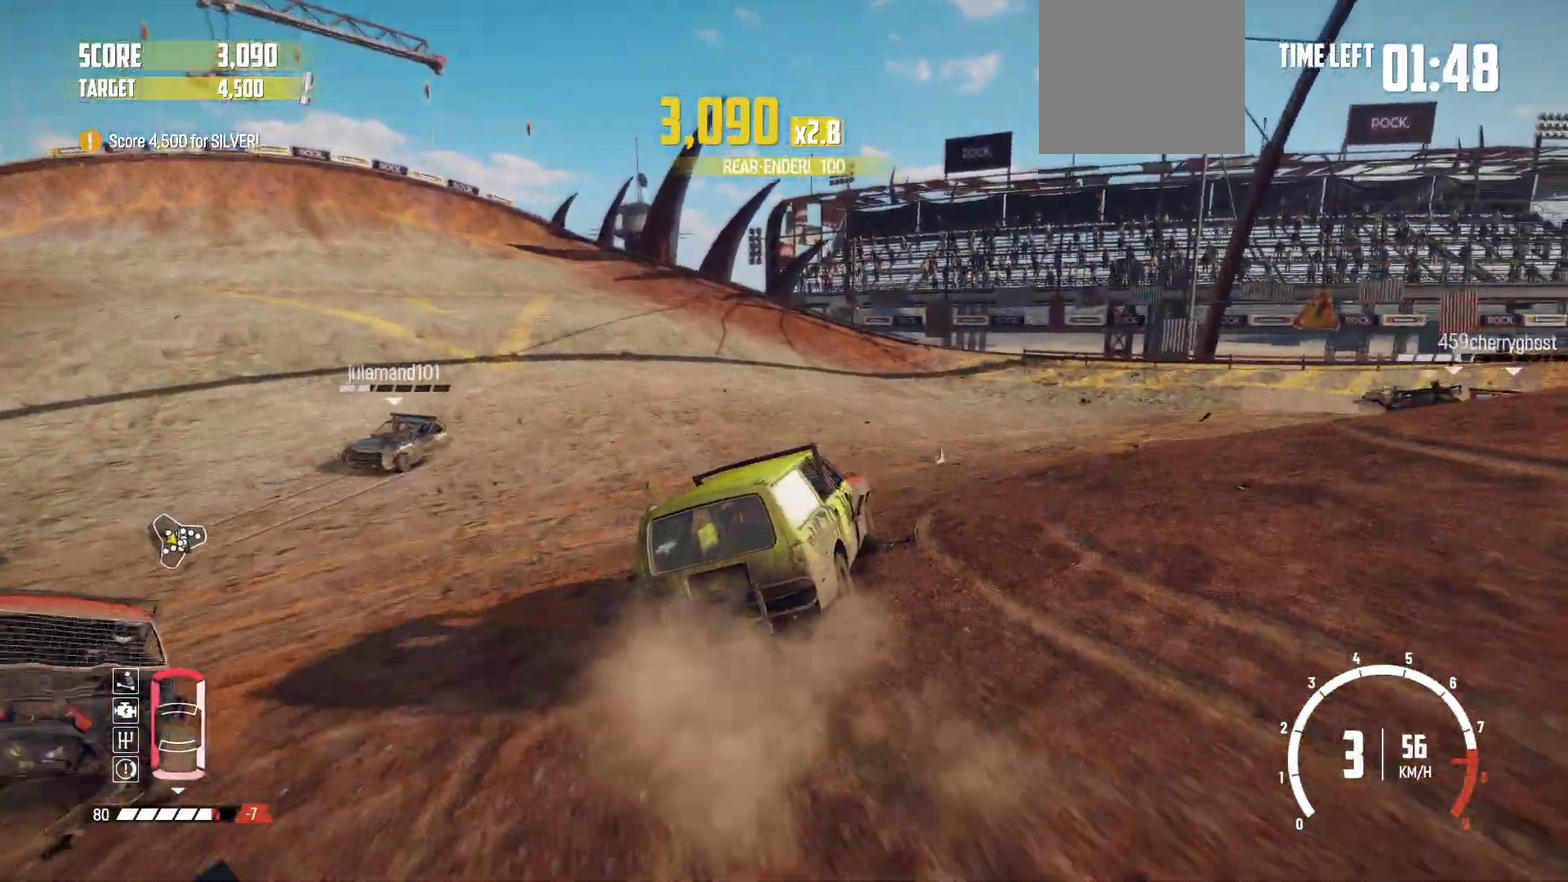
{"dt_ms": 900, "buttons": ["B"], "left_stick": "right", "events": [[34, "R2", "up"], [84, "R2", "down"], [267, "R2", "up"], [684, "B", "down"]]}
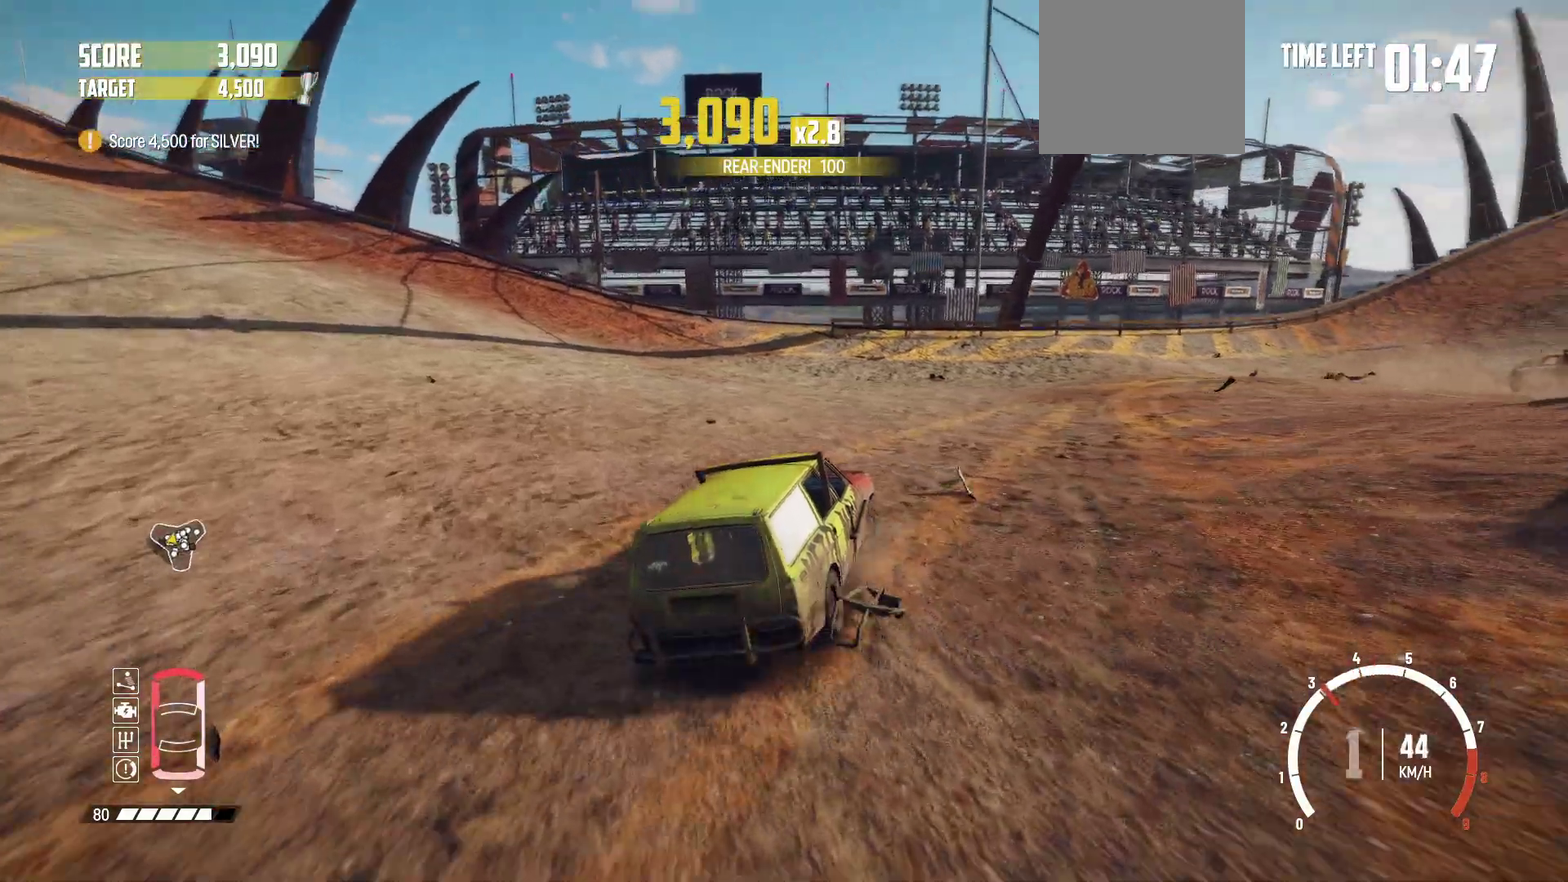
{"dt_ms": 300, "buttons": ["R2"], "left_stick": "right", "events": [[134, "L2", "down"], [267, "B", "up"], [284, "L2", "up"], [284, "R2", "down"]]}
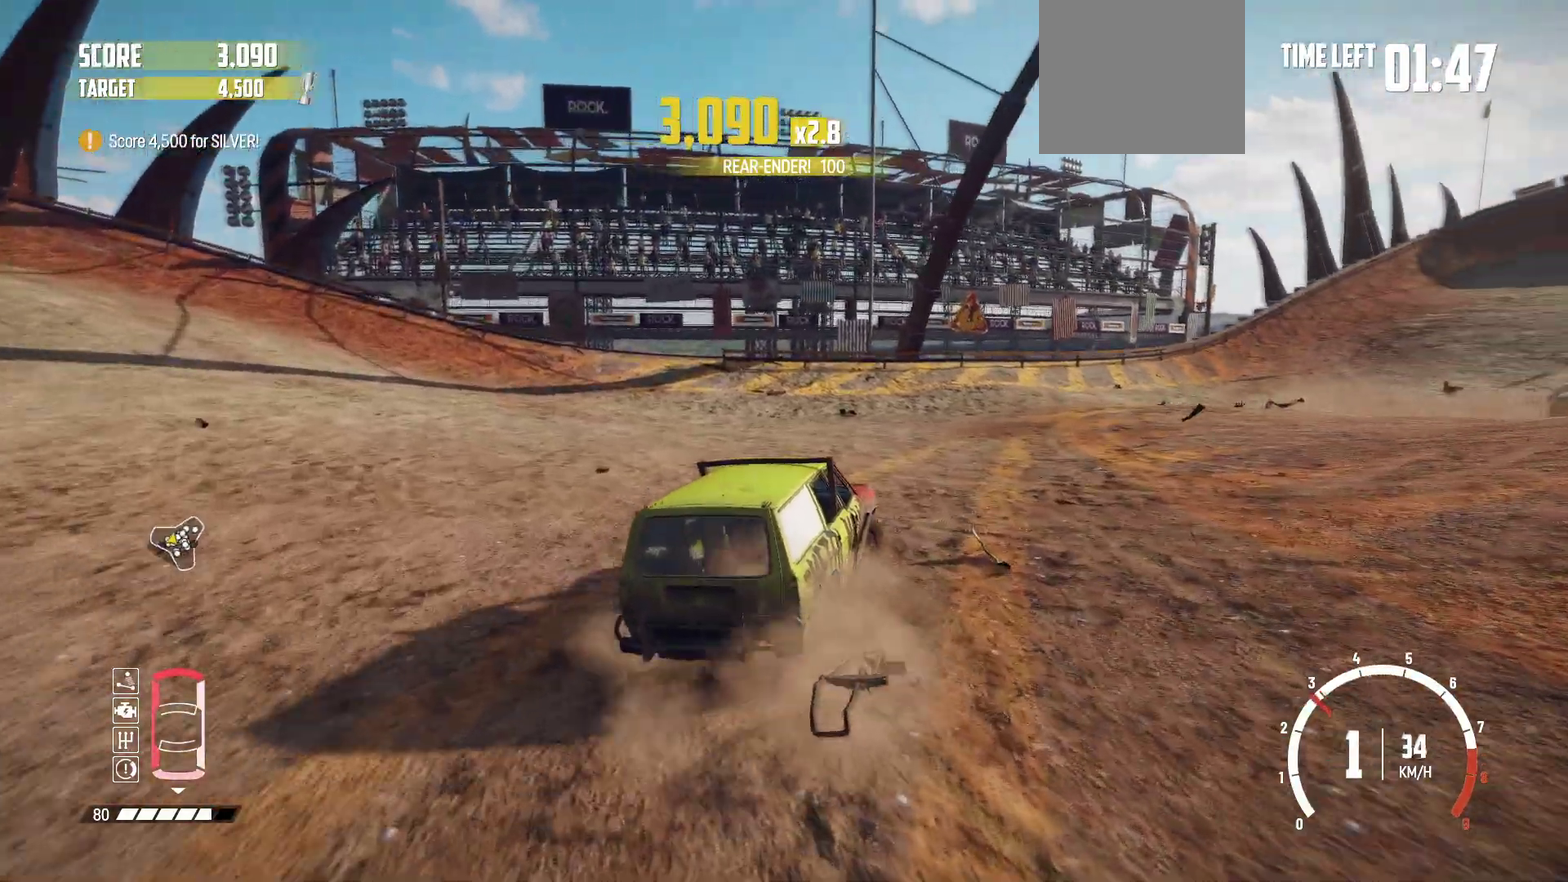
{"dt_ms": 500, "buttons": ["R2"], "left_stick": "right", "events": [[117, "R2", "up"], [167, "R2", "down"], [284, "R2", "up"], [334, "R2", "down"]]}
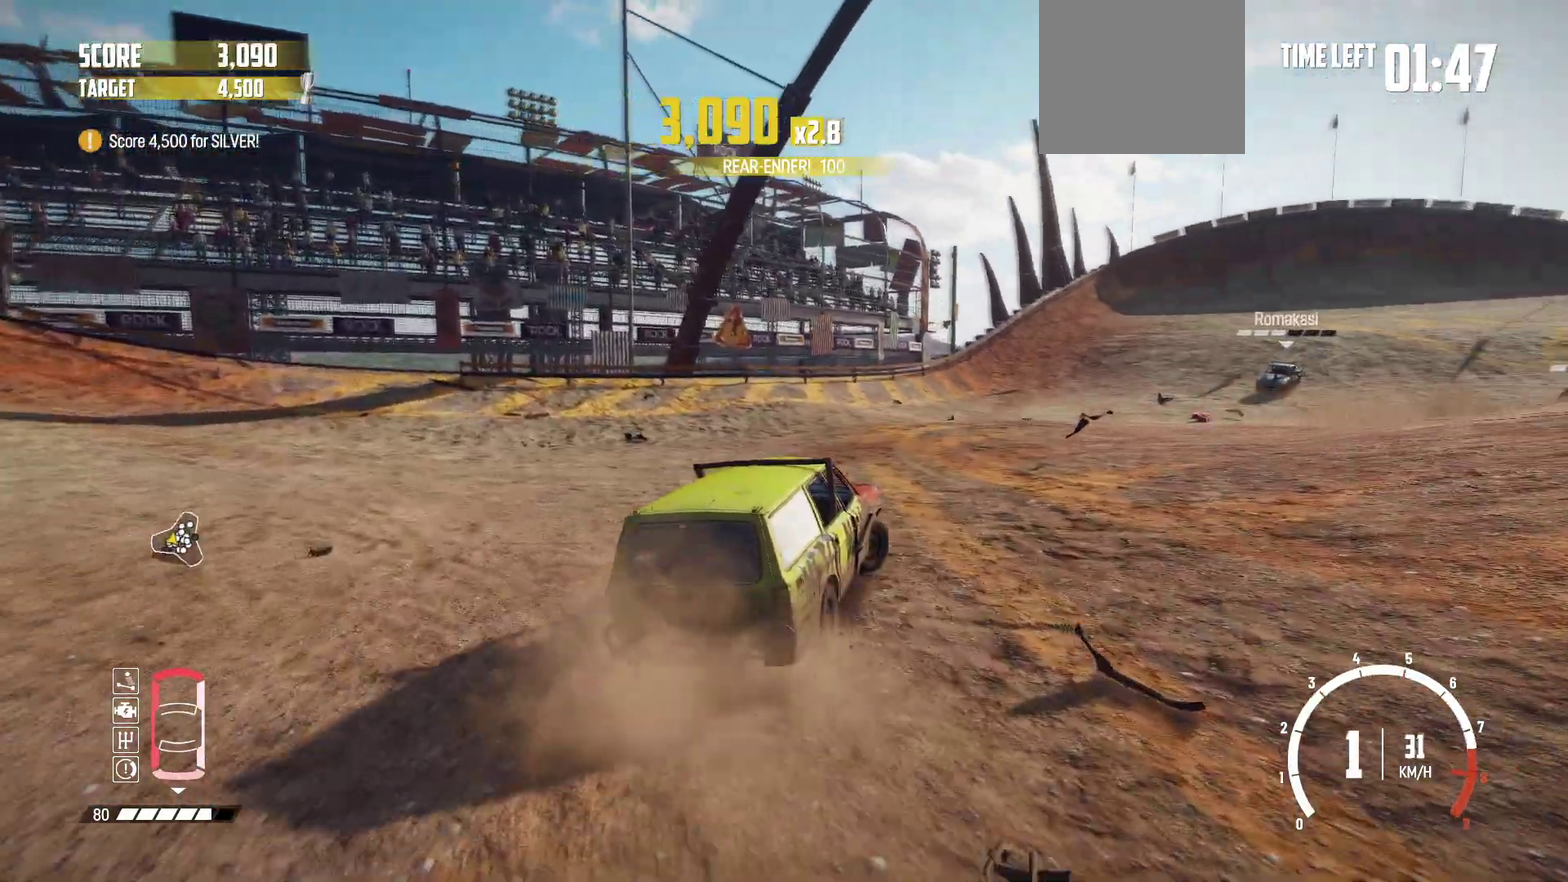
{"dt_ms": 500, "buttons": ["R2"], "left_stick": "center", "events": [[134, "left_stick", "center"], [184, "R2", "up"], [234, "R2", "down"], [317, "left_stick", "left"], [384, "left_stick", "center"]]}
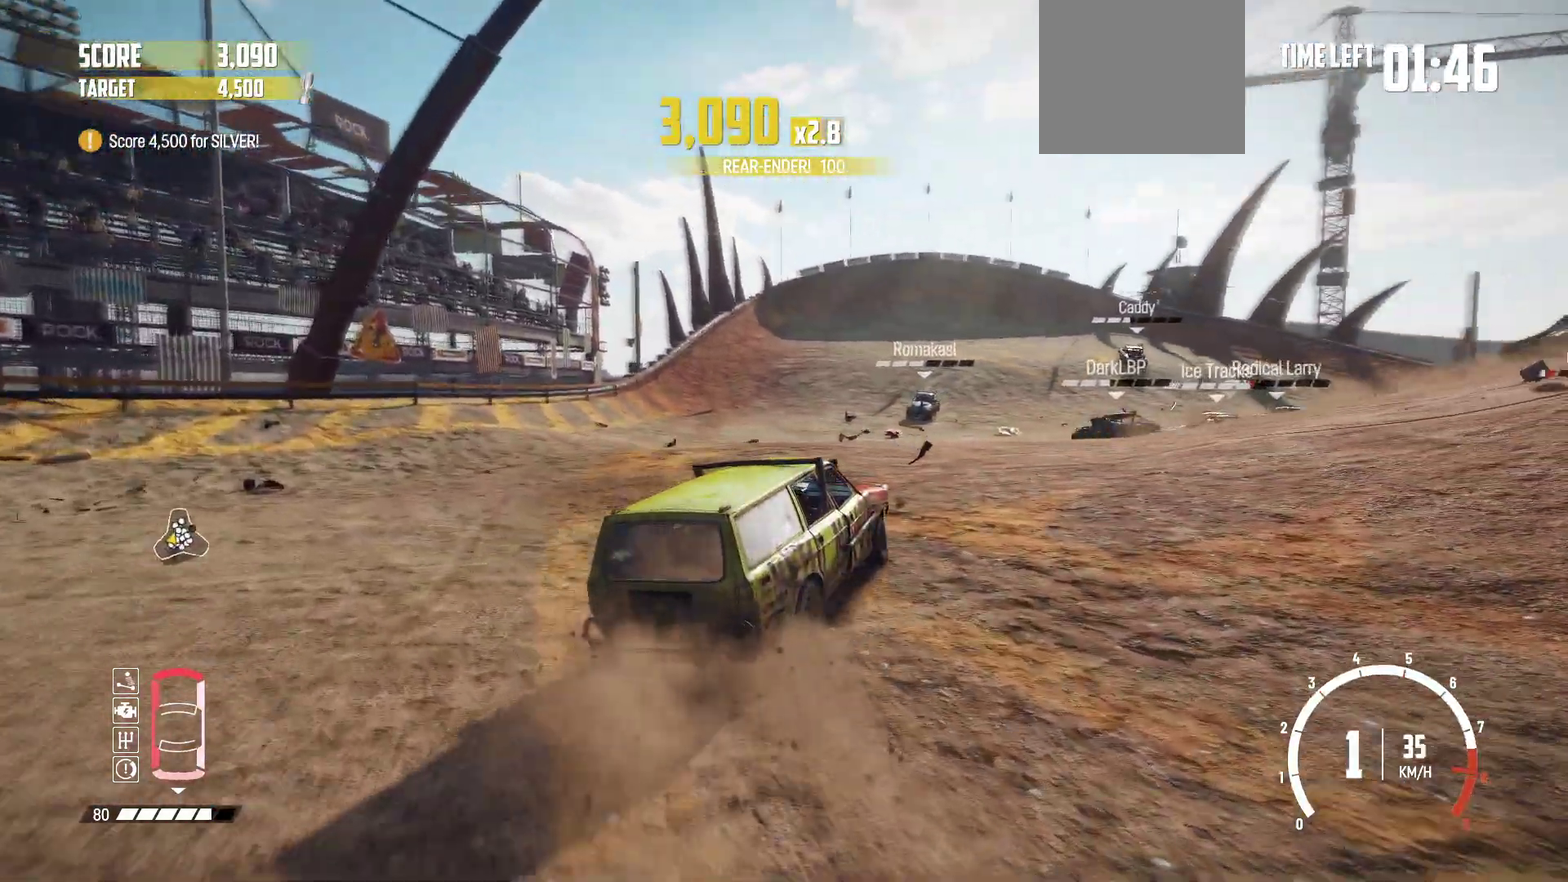
{"dt_ms": 400, "buttons": ["R2"], "left_stick": "left", "events": [[84, "left_stick", "left"]]}
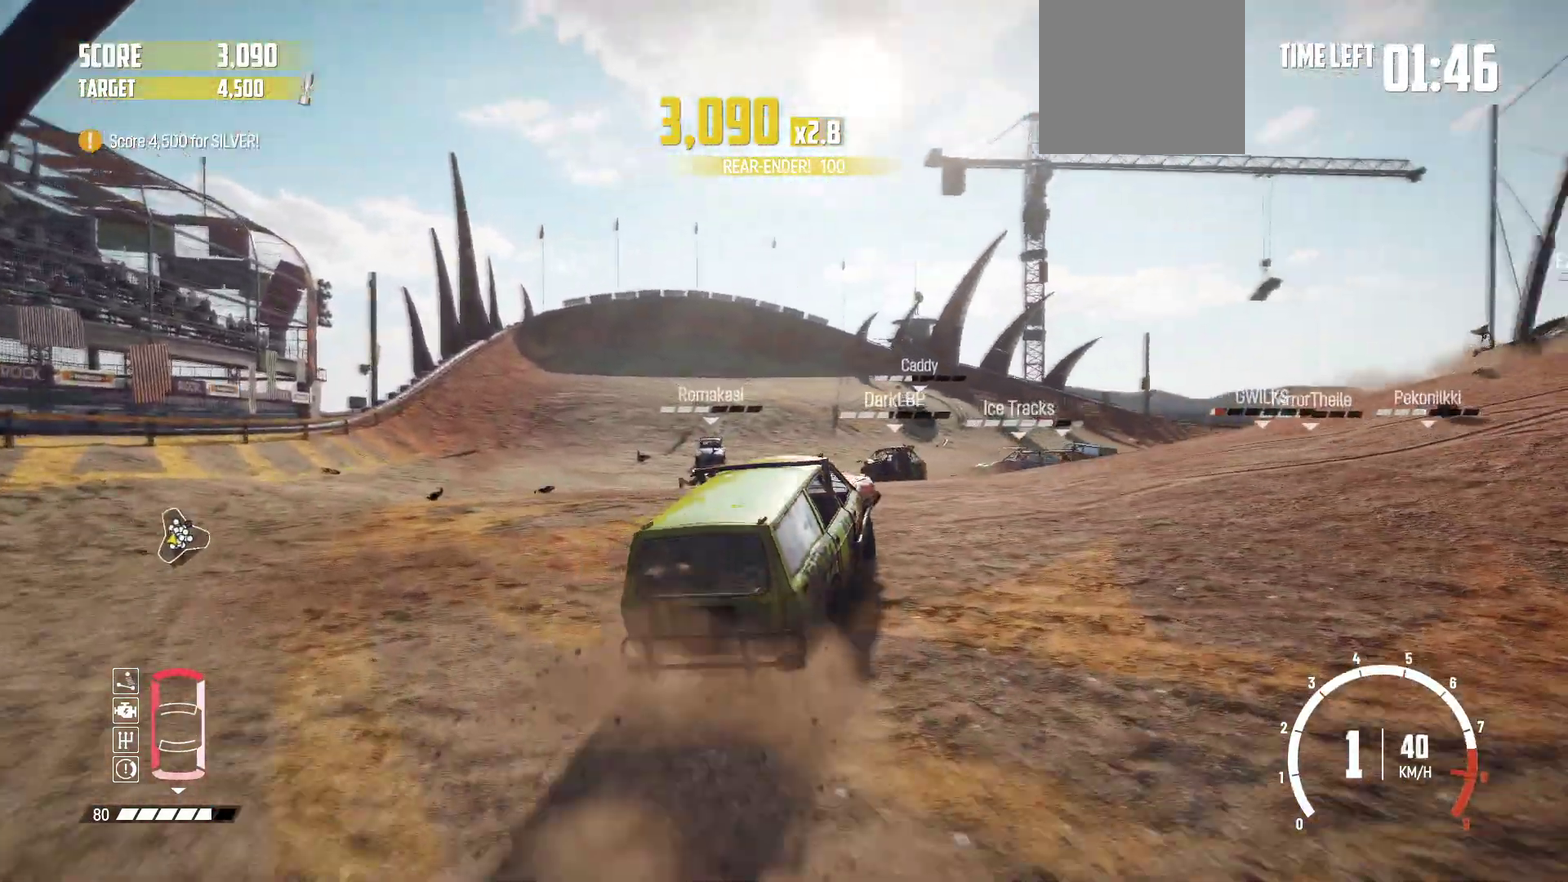
{"dt_ms": 600, "buttons": ["R2"], "left_stick": "center", "events": [[67, "left_stick", "center"], [384, "left_stick", "right"], [567, "left_stick", "center"]]}
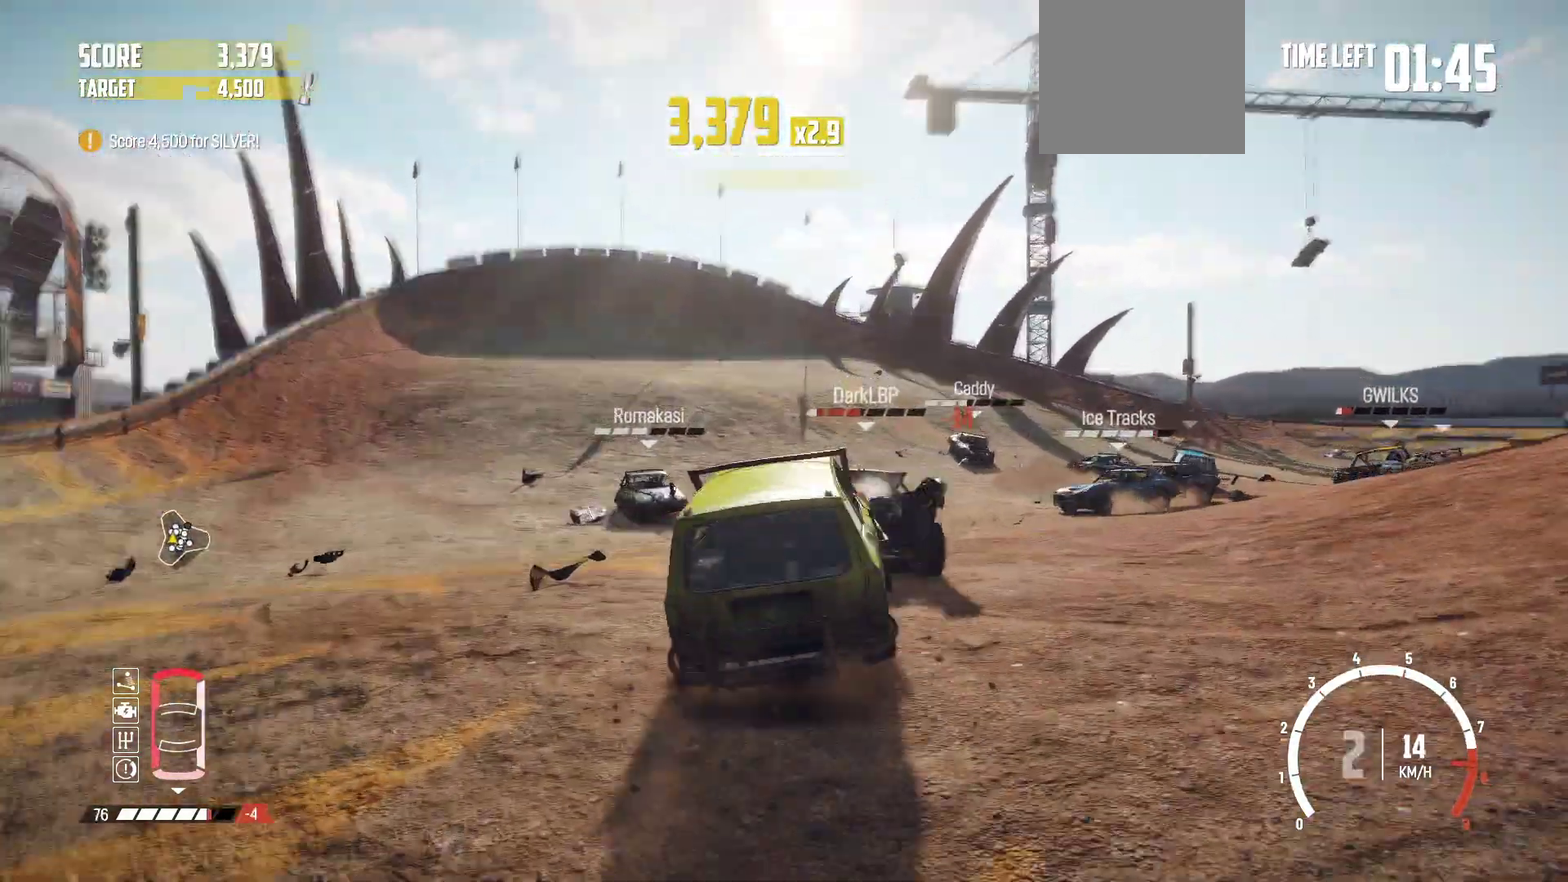
{"dt_ms": 600, "buttons": ["R2"], "left_stick": "center", "events": [[84, "left_stick", "left"], [434, "left_stick", "center"]]}
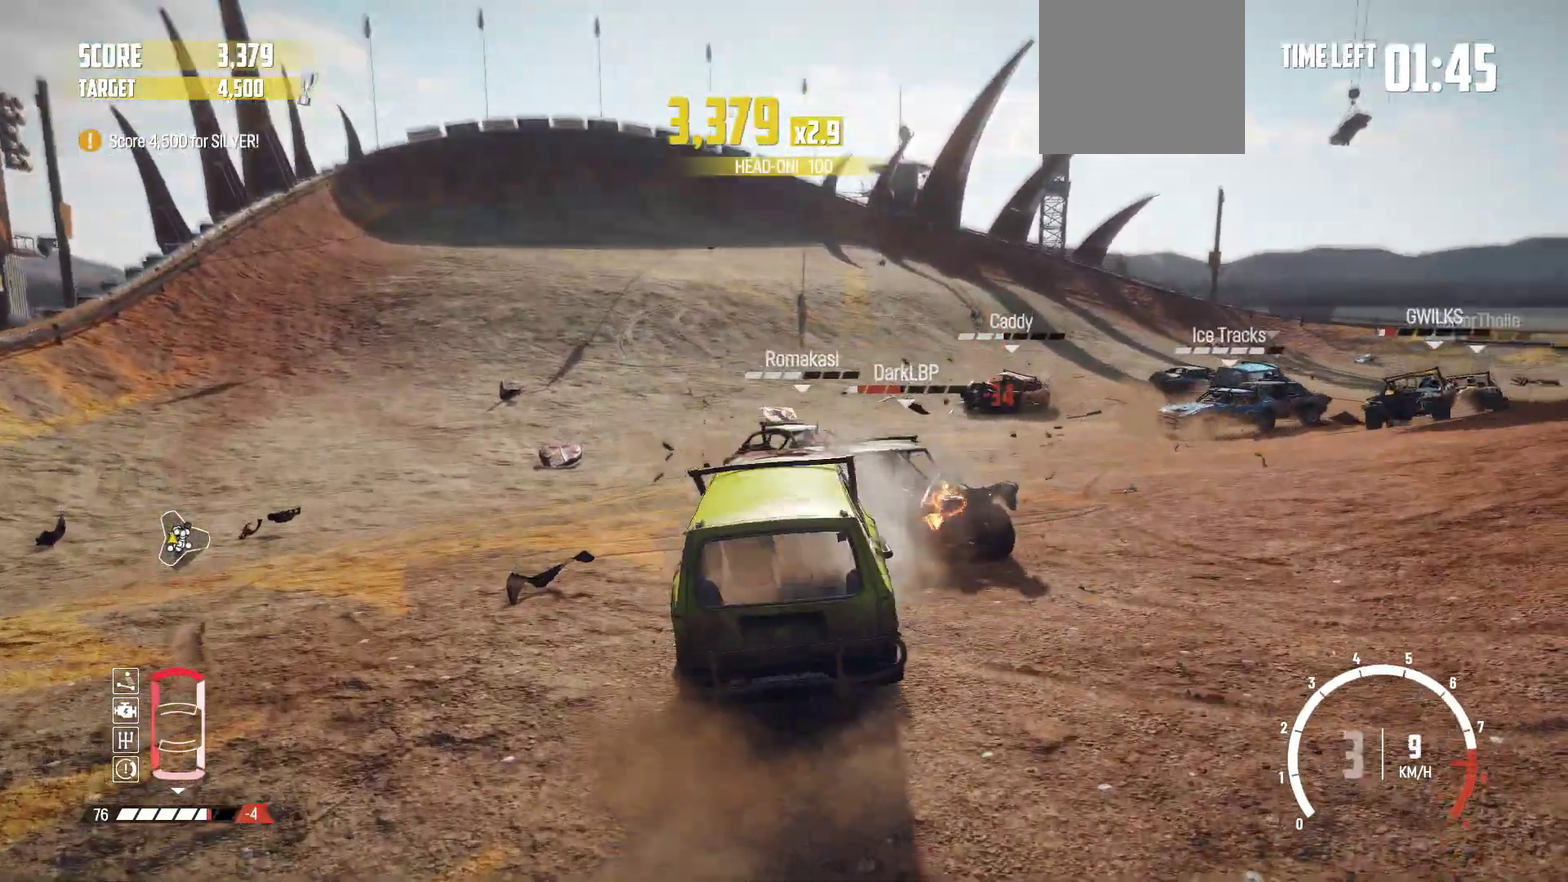
{"dt_ms": 400, "buttons": ["R2"], "left_stick": "center", "events": []}
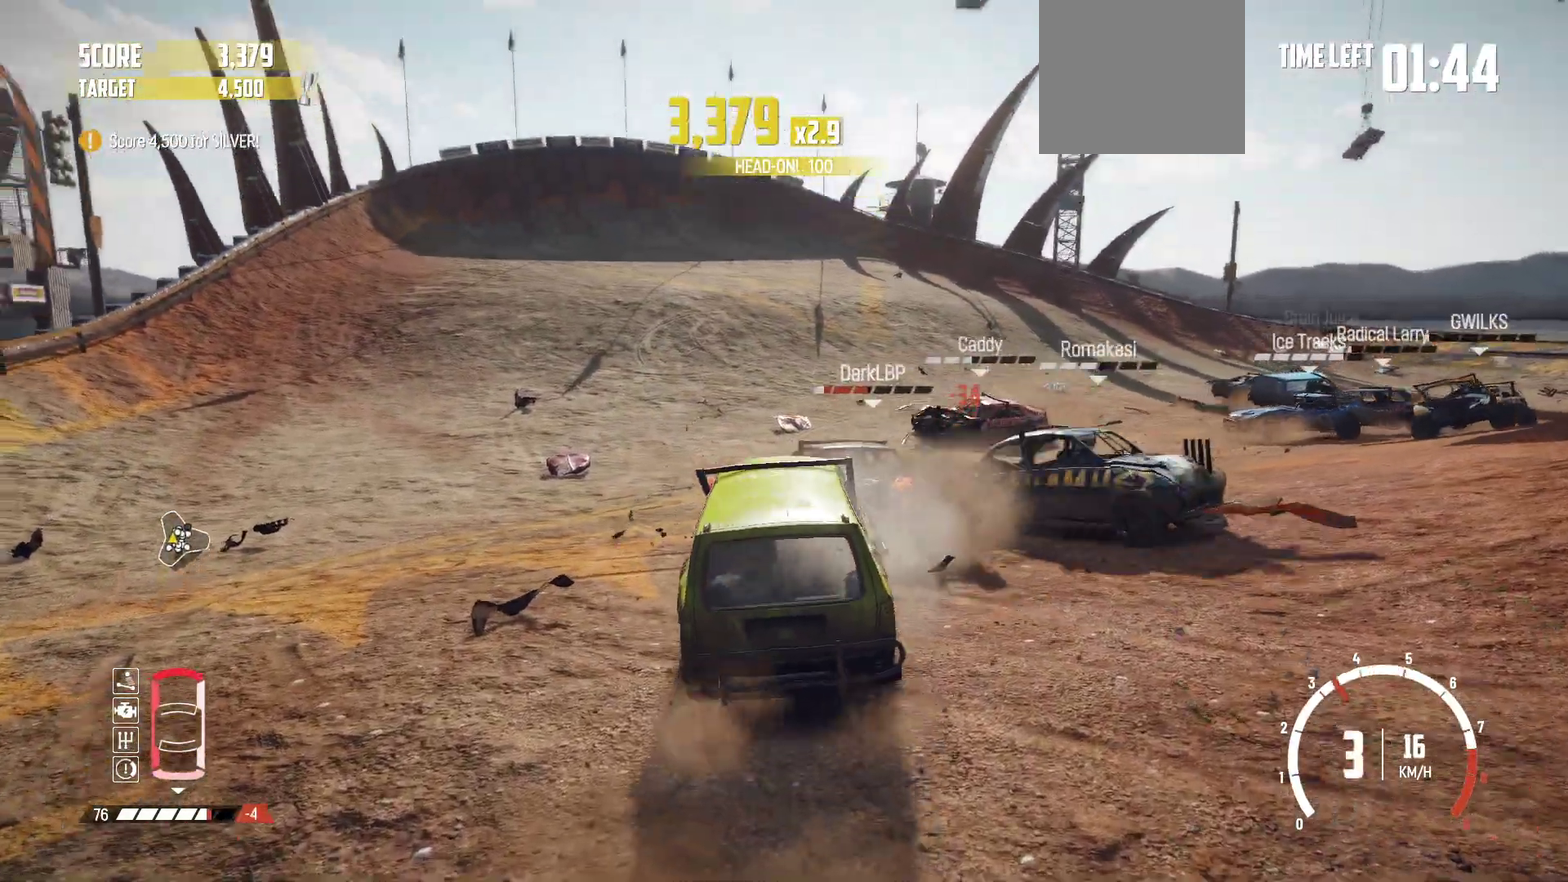
{"dt_ms": 500, "buttons": ["R2"], "left_stick": "left", "events": [[84, "R1", "down"], [184, "left_stick", "left"], [234, "R1", "up"], [234, "R2", "up"], [284, "R2", "down"]]}
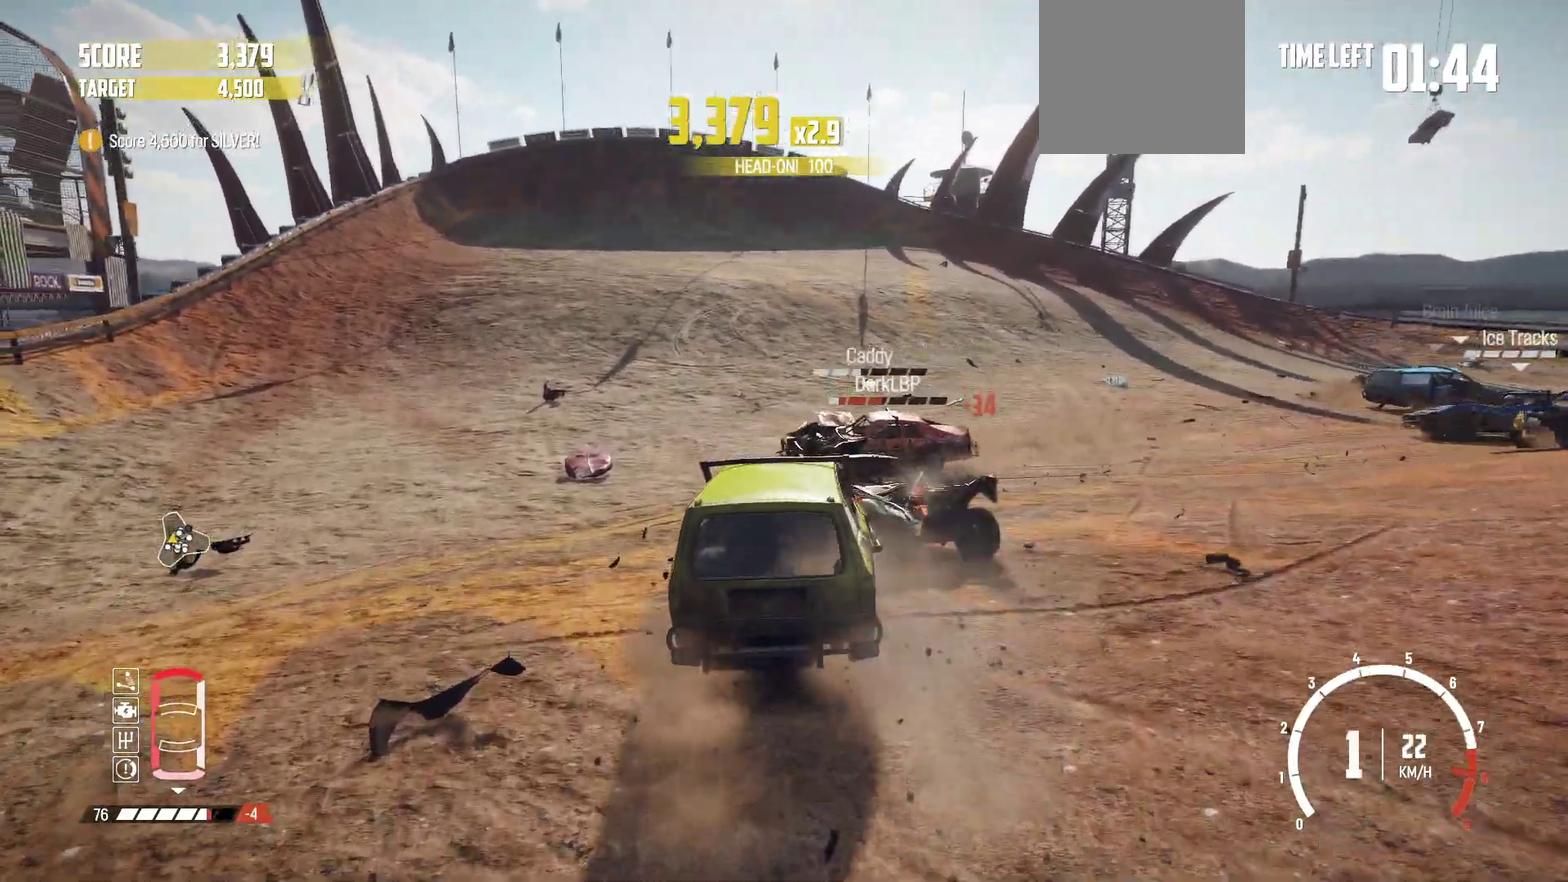
{"dt_ms": 500, "buttons": ["R2"], "left_stick": "center", "events": [[384, "left_stick", "center"]]}